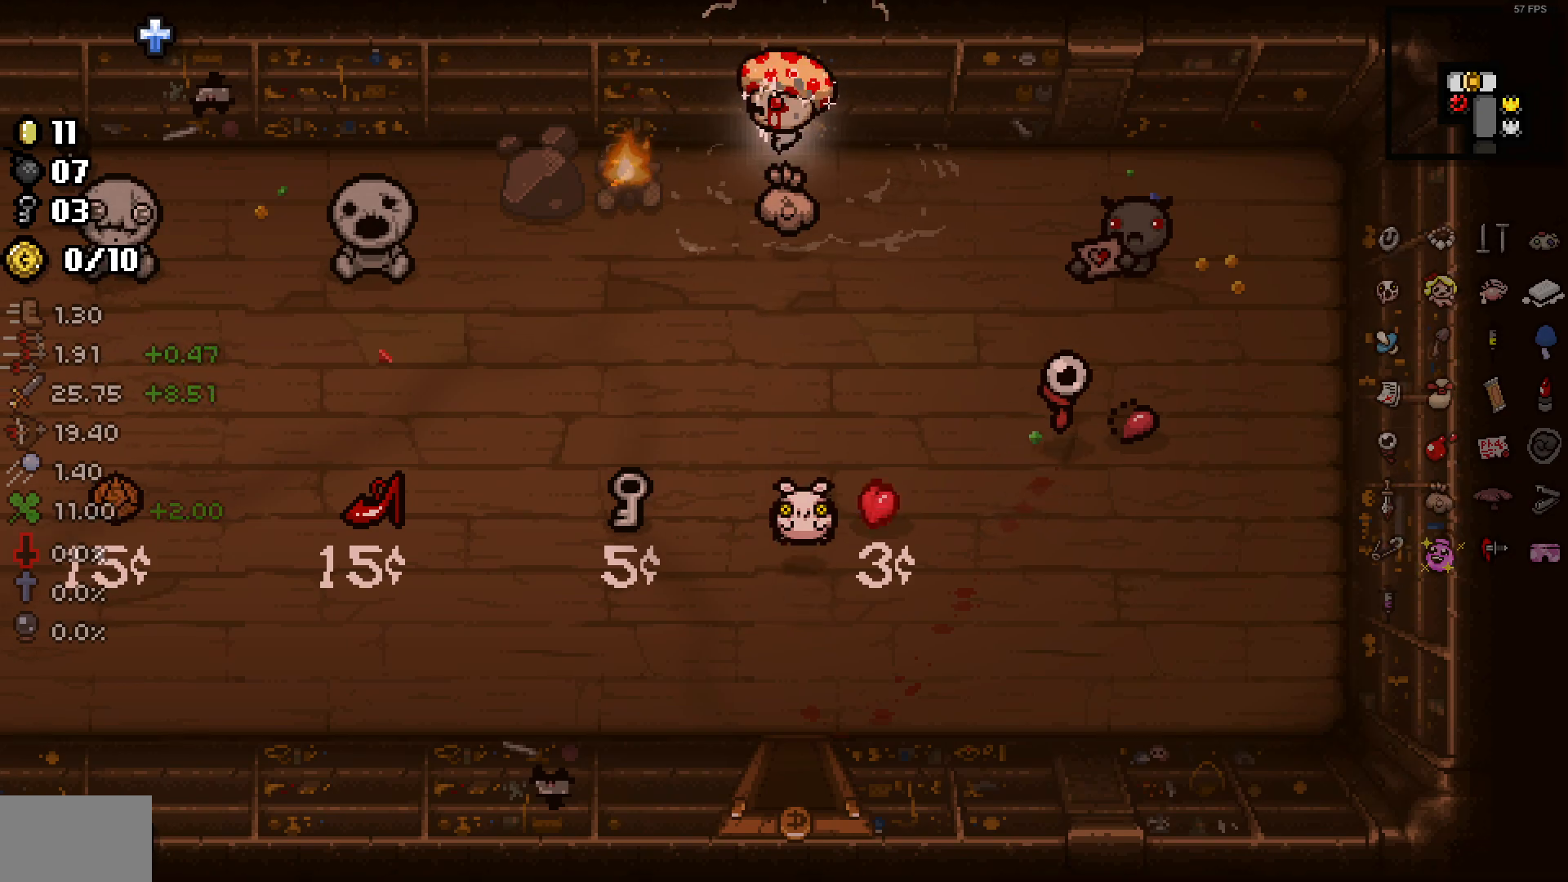
Gameplay with a controller (PlayStation layout); each line is a JSON object with the inputs held at the frame after it. "events" lists button and stick changes between this image and that frame as [ms after this image, input, new state], when the widget could be followed in between. Not read: SELECT.
{"buttons": [], "left_stick": "left", "right_stick": "left", "events": [[67, "left_stick", "center"], [500, "left_stick", "left"]]}
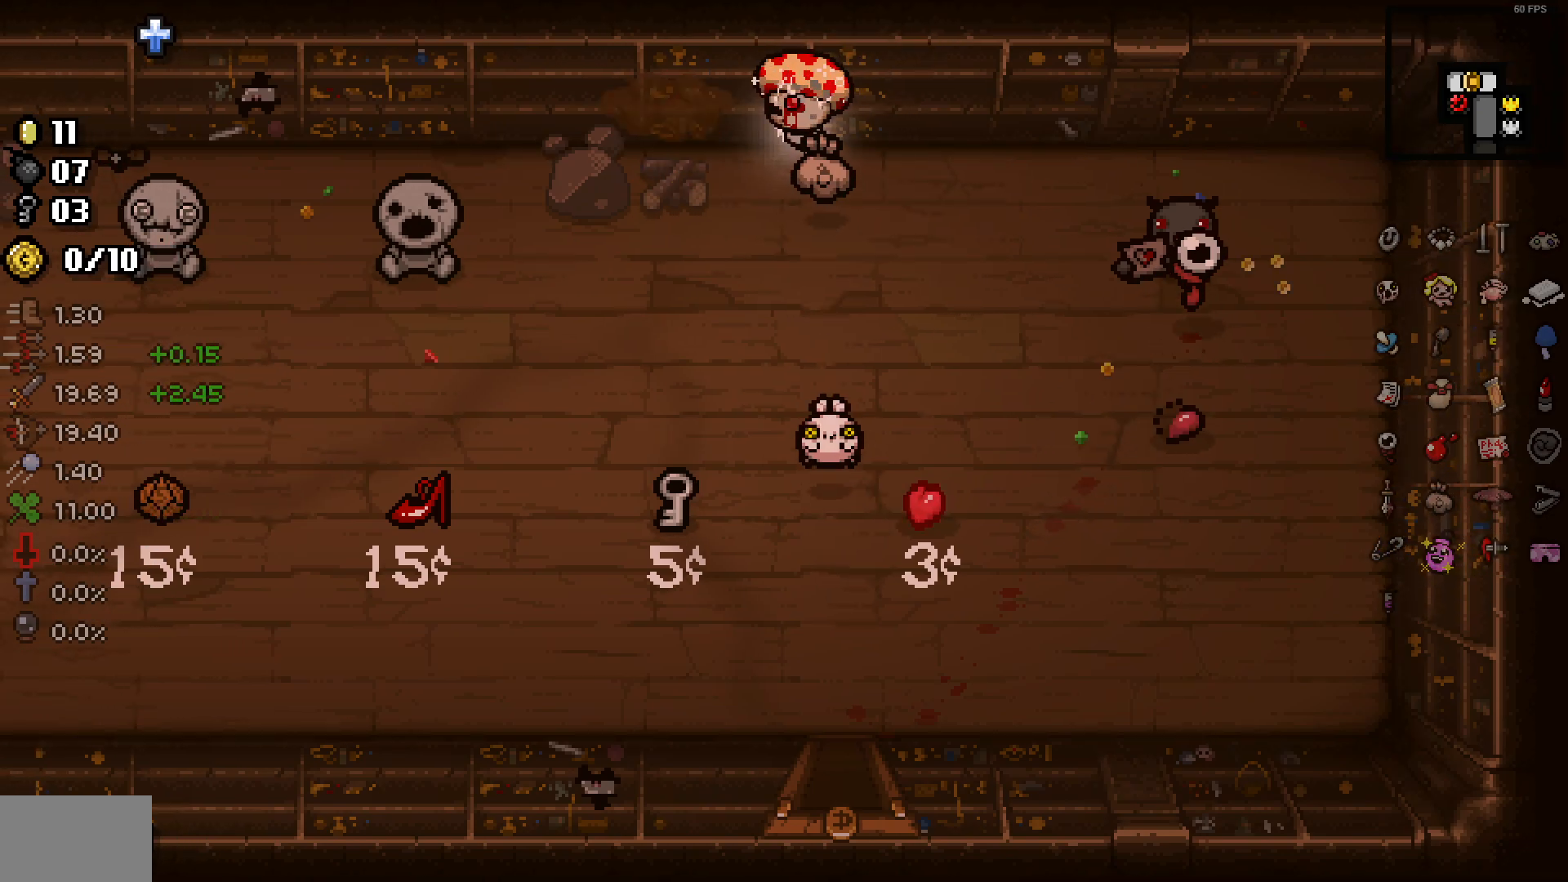
{"buttons": [], "left_stick": "left", "right_stick": "left", "events": []}
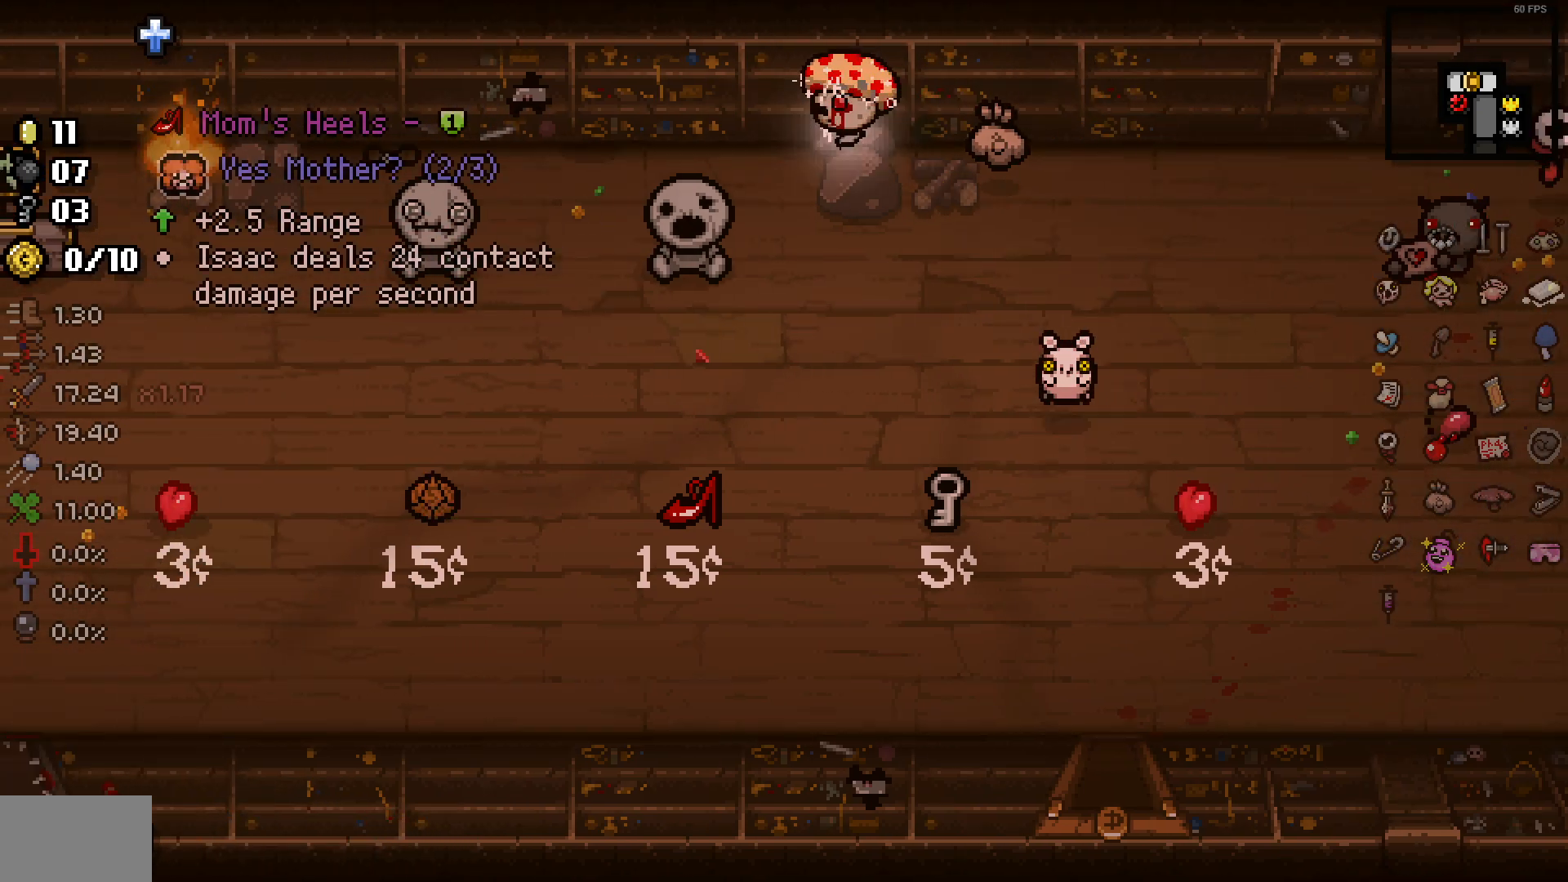
{"buttons": [], "left_stick": "left", "right_stick": "left", "events": []}
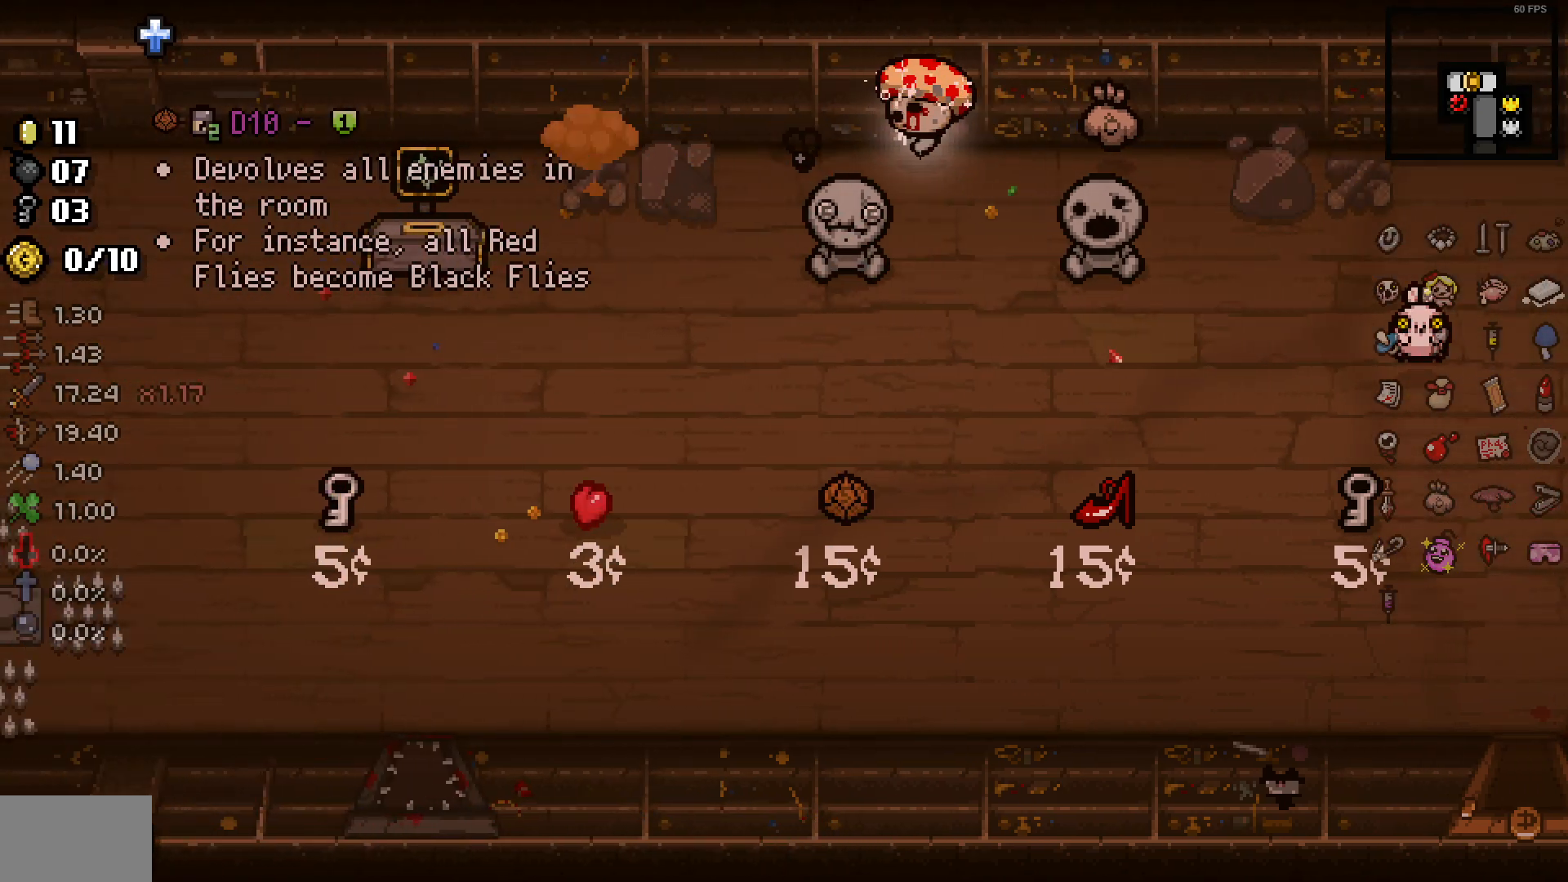
{"buttons": [], "left_stick": "down-right", "right_stick": "center", "events": [[150, "left_stick", "center"], [267, "left_stick", "down-right"], [317, "right_stick", "center"]]}
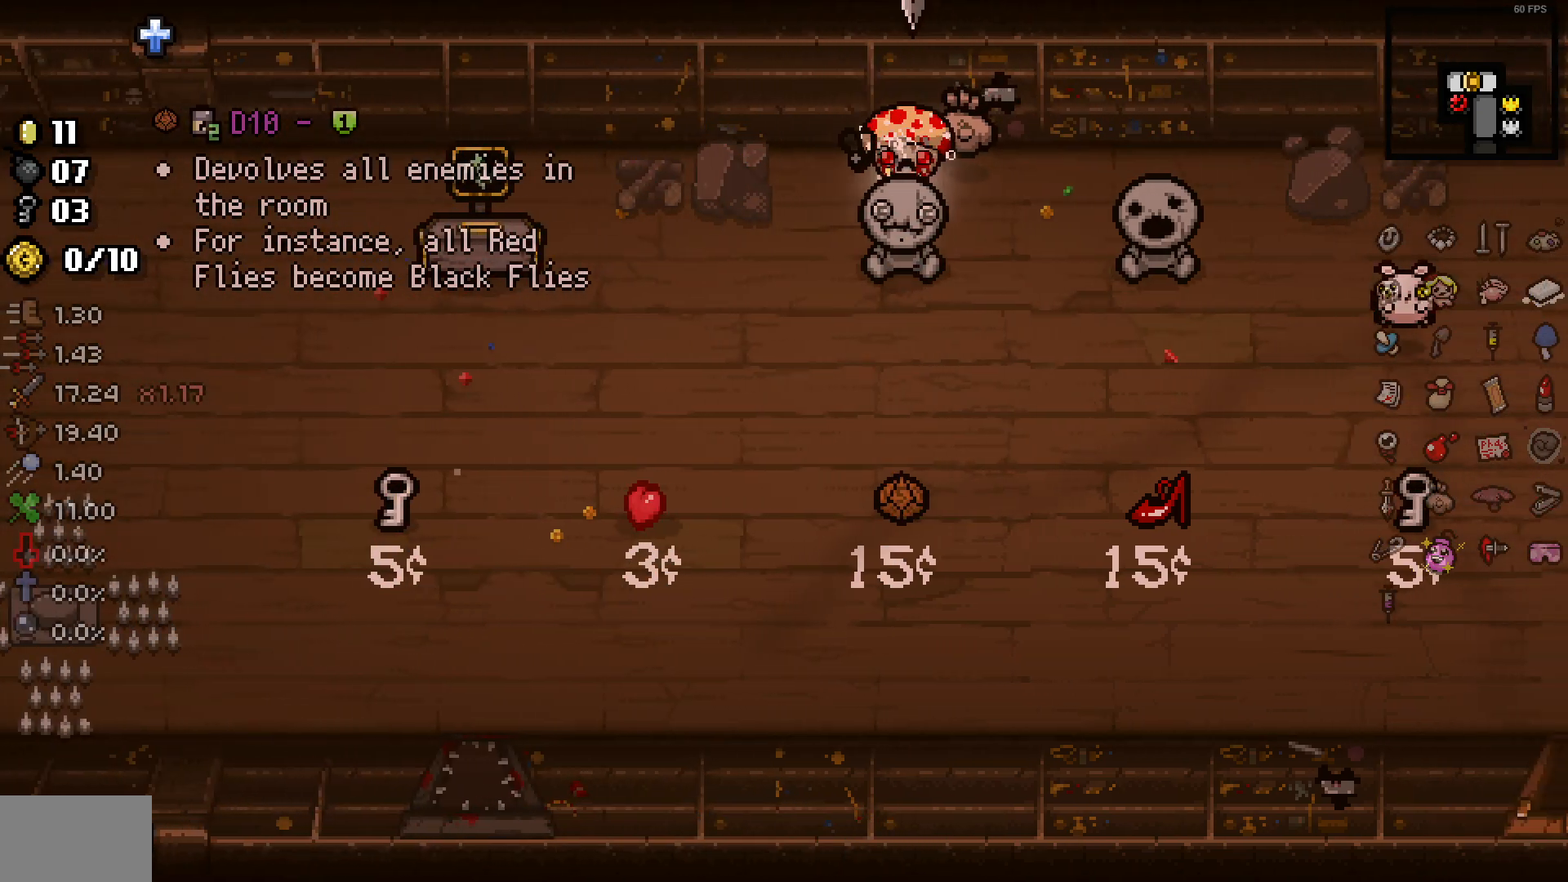
{"buttons": [], "left_stick": "center", "right_stick": "center", "events": [[167, "left_stick", "center"], [367, "left_stick", "up-right"], [500, "left_stick", "center"]]}
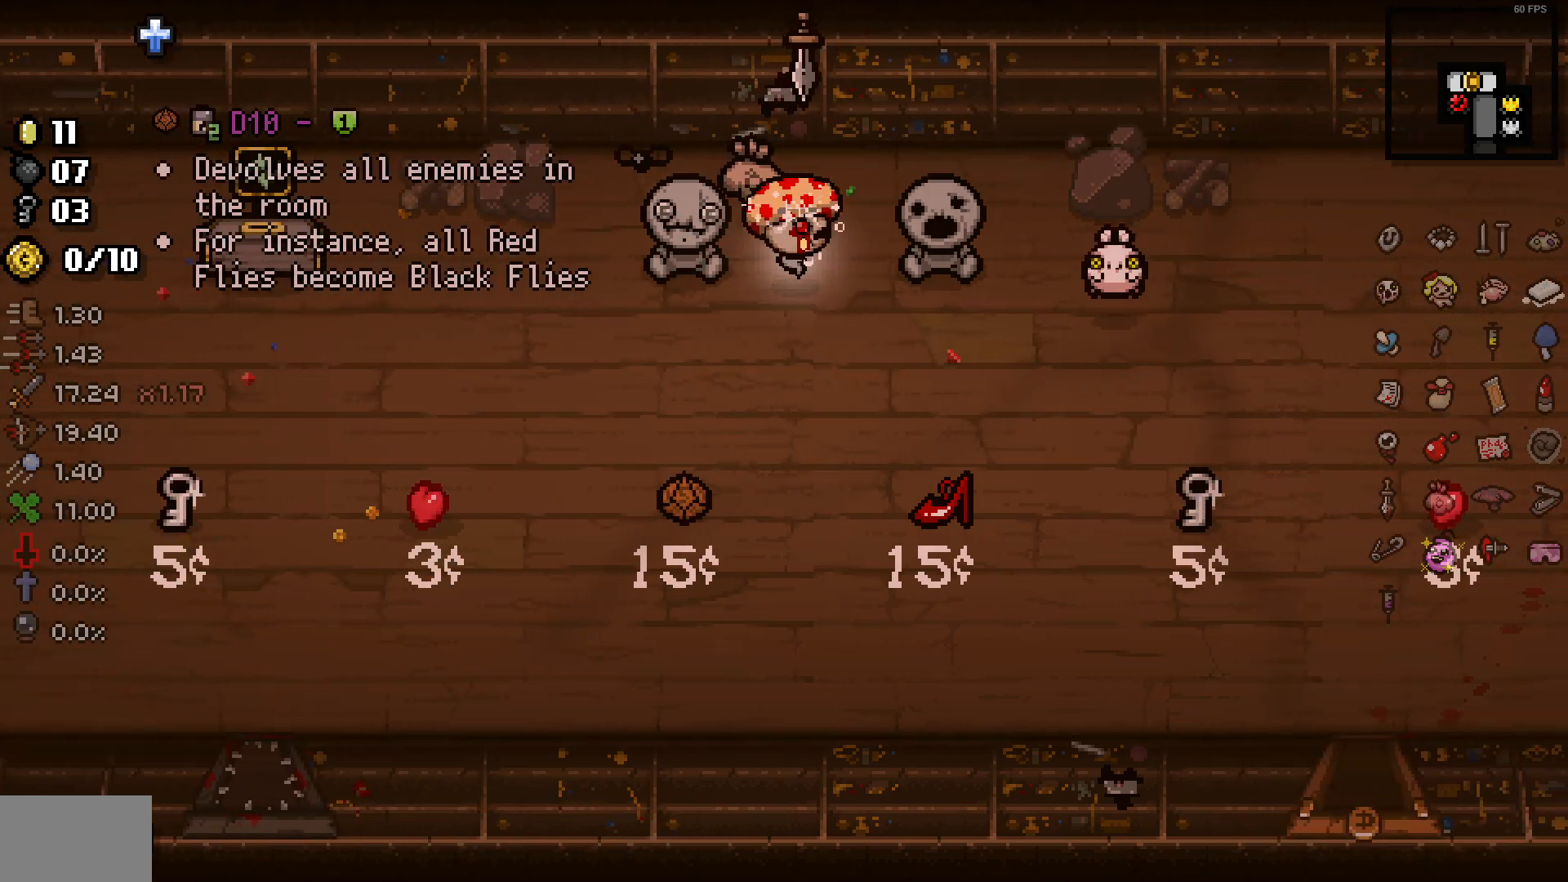
{"buttons": [], "left_stick": "up-left", "right_stick": "center", "events": [[200, "left_stick", "right"], [250, "L1", "down"], [250, "left_stick", "center"], [300, "left_stick", "up-left"], [467, "L1", "up"]]}
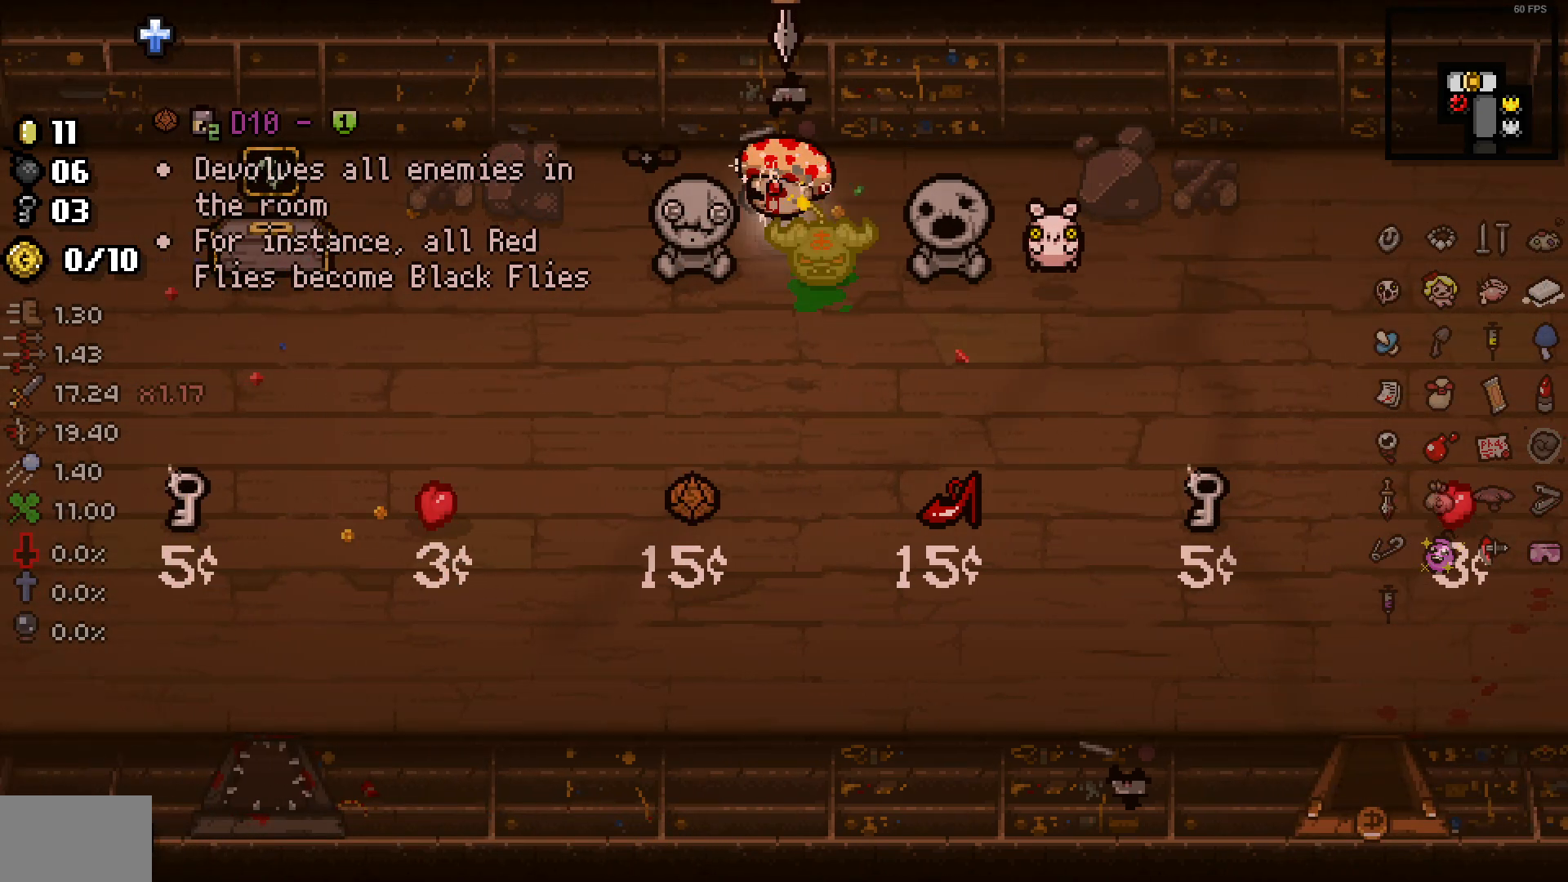
{"buttons": [], "left_stick": "left", "right_stick": "center", "events": [[467, "left_stick", "left"]]}
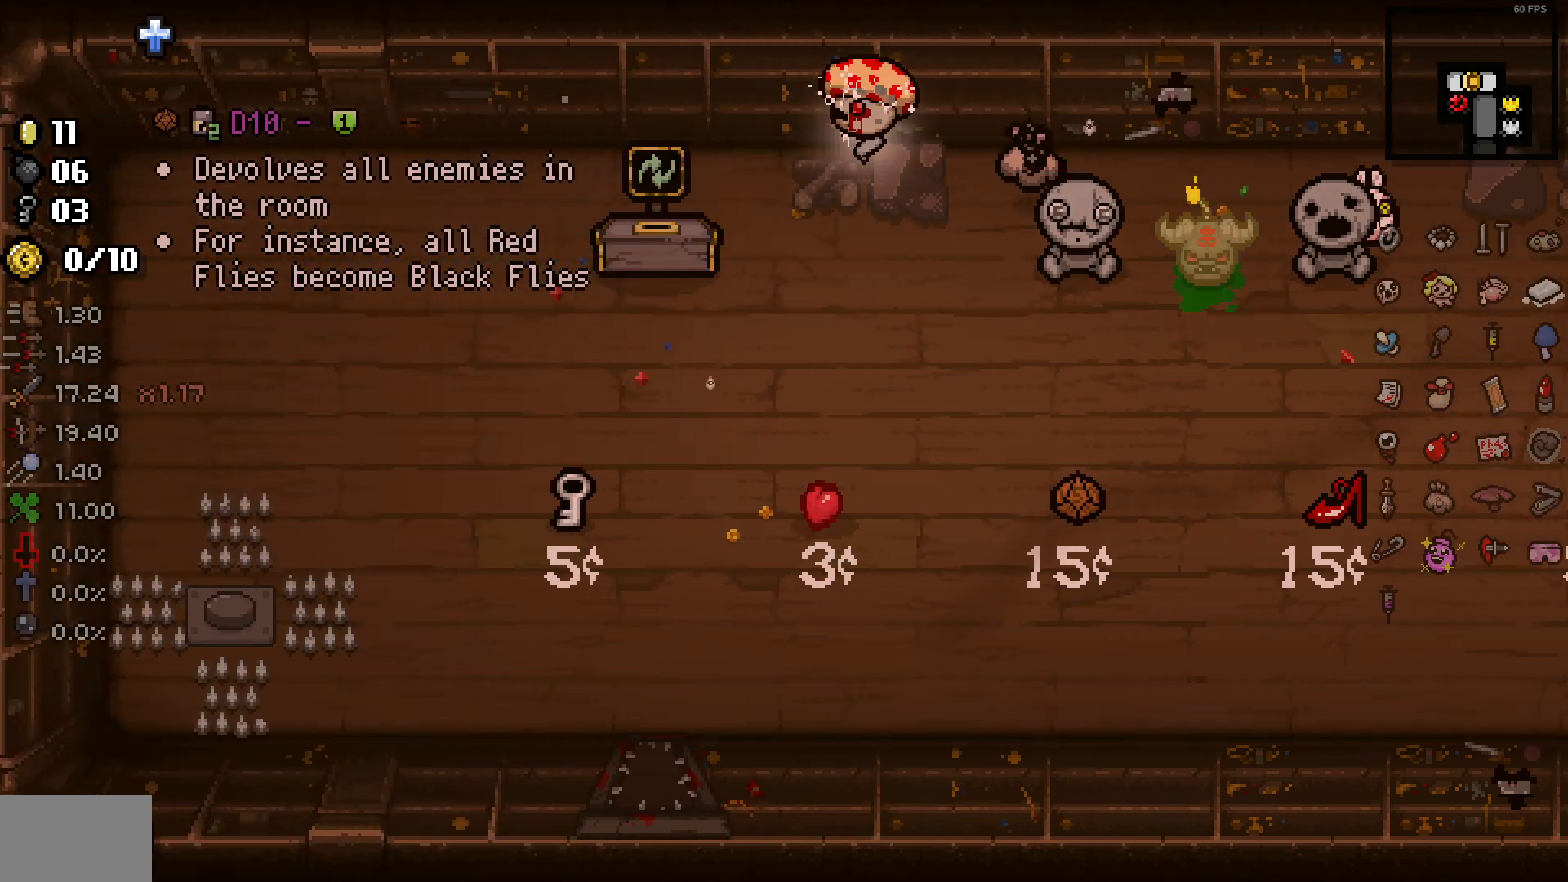
{"buttons": [], "left_stick": "up-left", "right_stick": "center", "events": [[83, "left_stick", "up-left"]]}
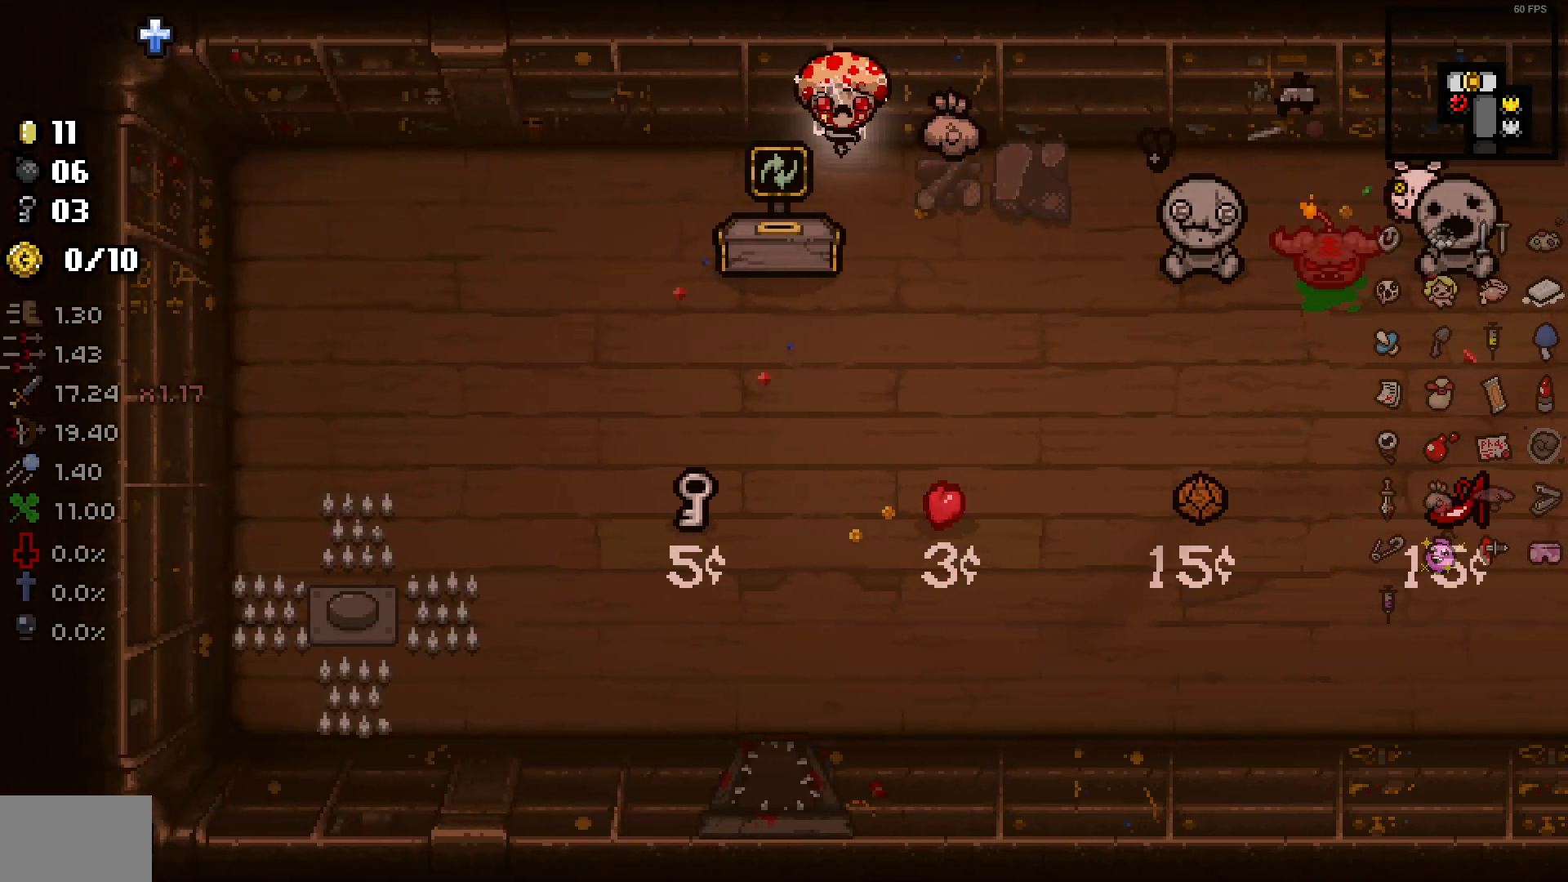
{"buttons": [], "left_stick": "center", "right_stick": "center", "events": [[17, "left_stick", "center"], [150, "left_stick", "up-left"], [467, "left_stick", "center"]]}
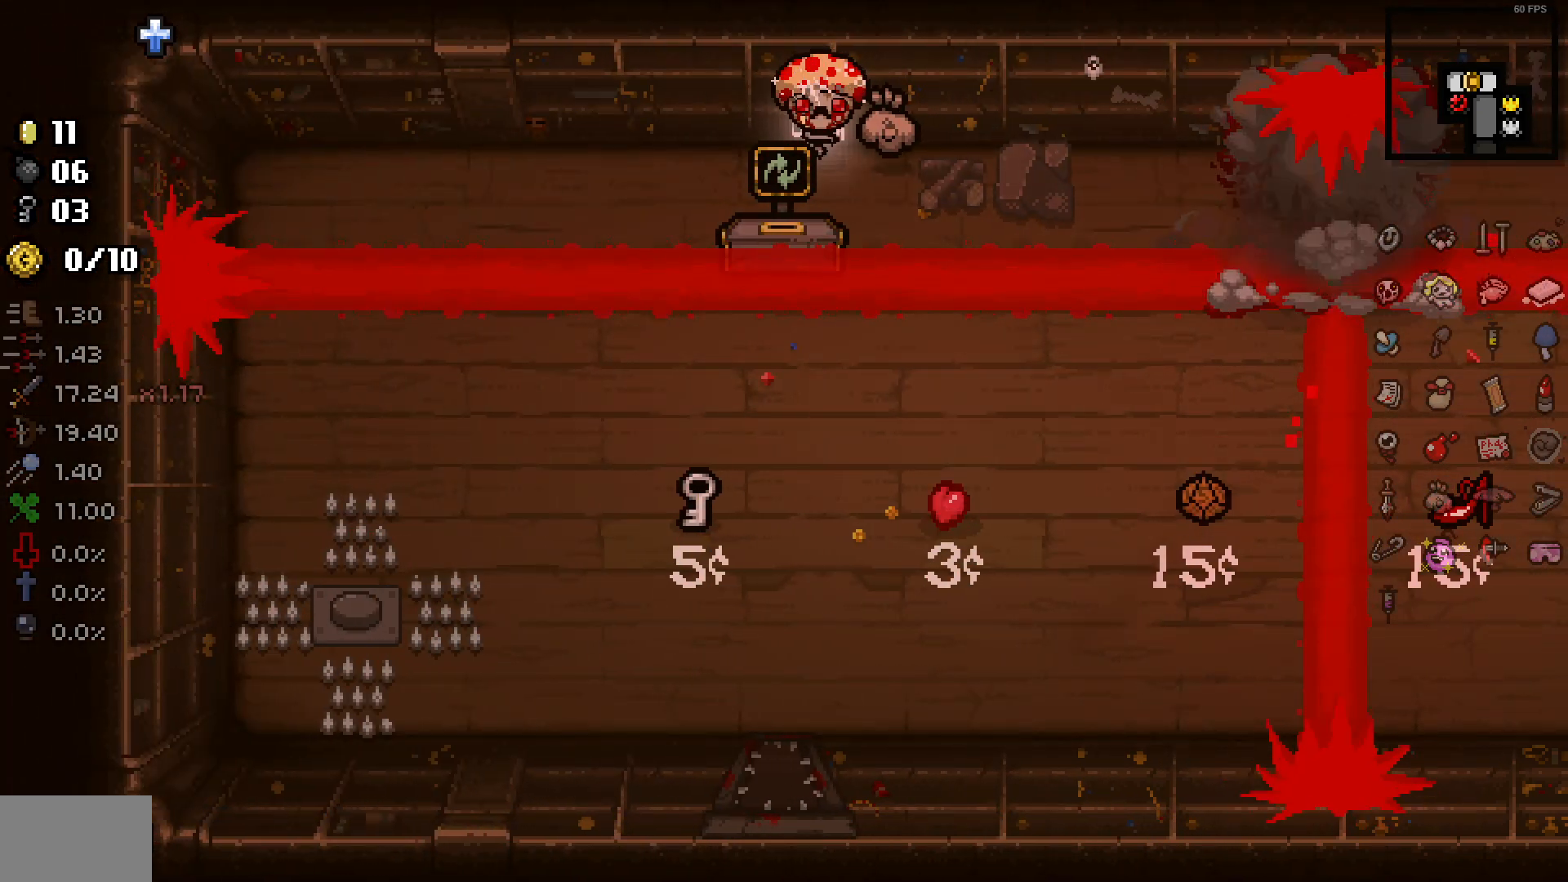
{"buttons": [], "left_stick": "down-right", "right_stick": "center", "events": [[150, "left_stick", "right"], [500, "left_stick", "down-right"]]}
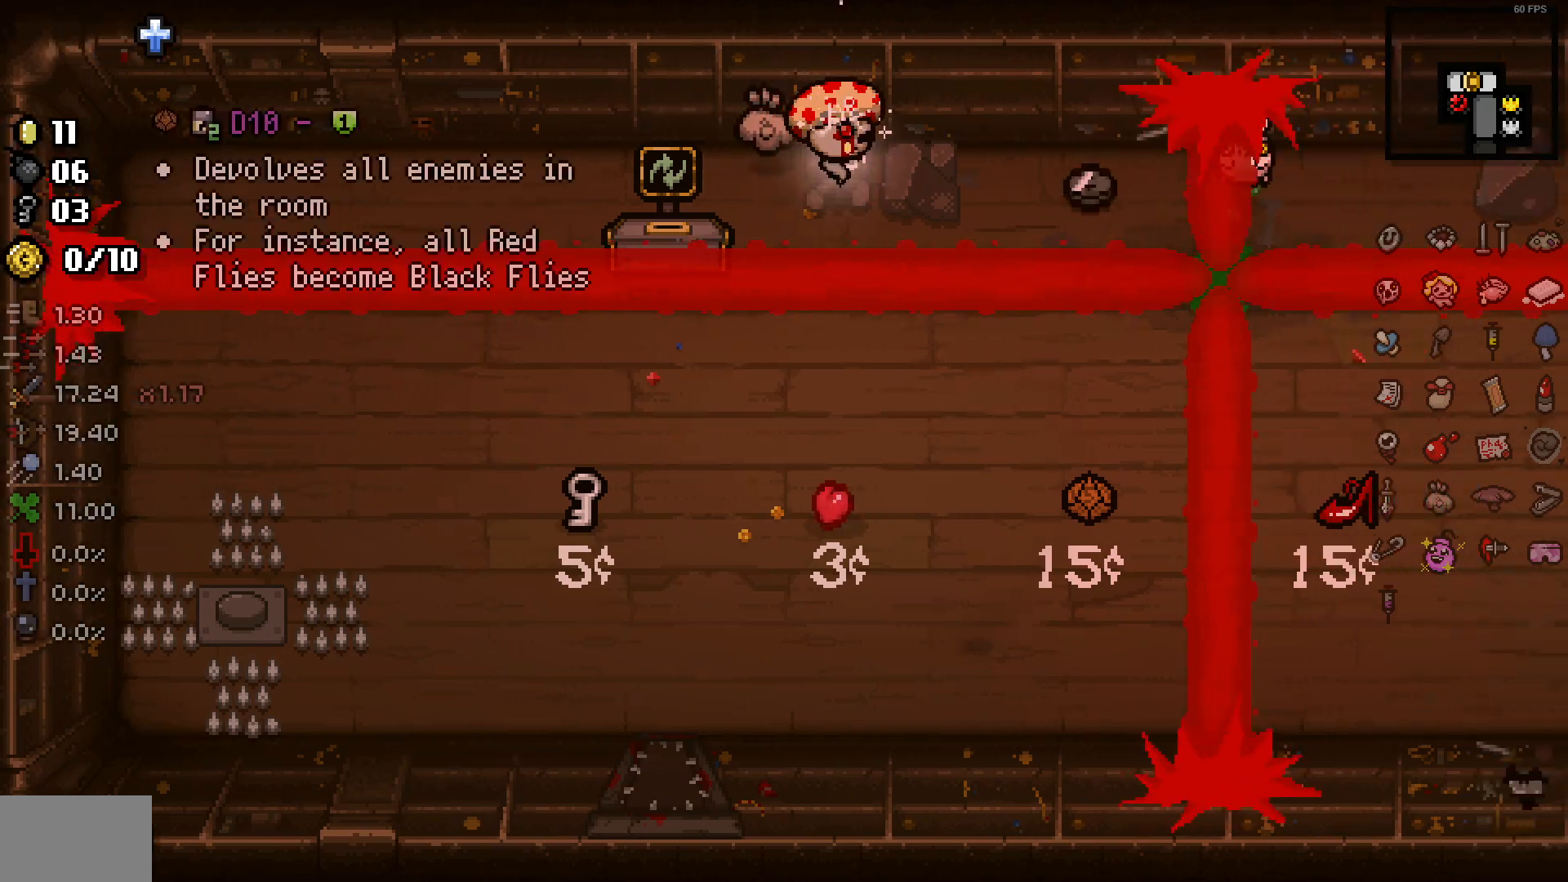
{"buttons": [], "left_stick": "down-left", "right_stick": "center", "events": [[483, "left_stick", "down-left"]]}
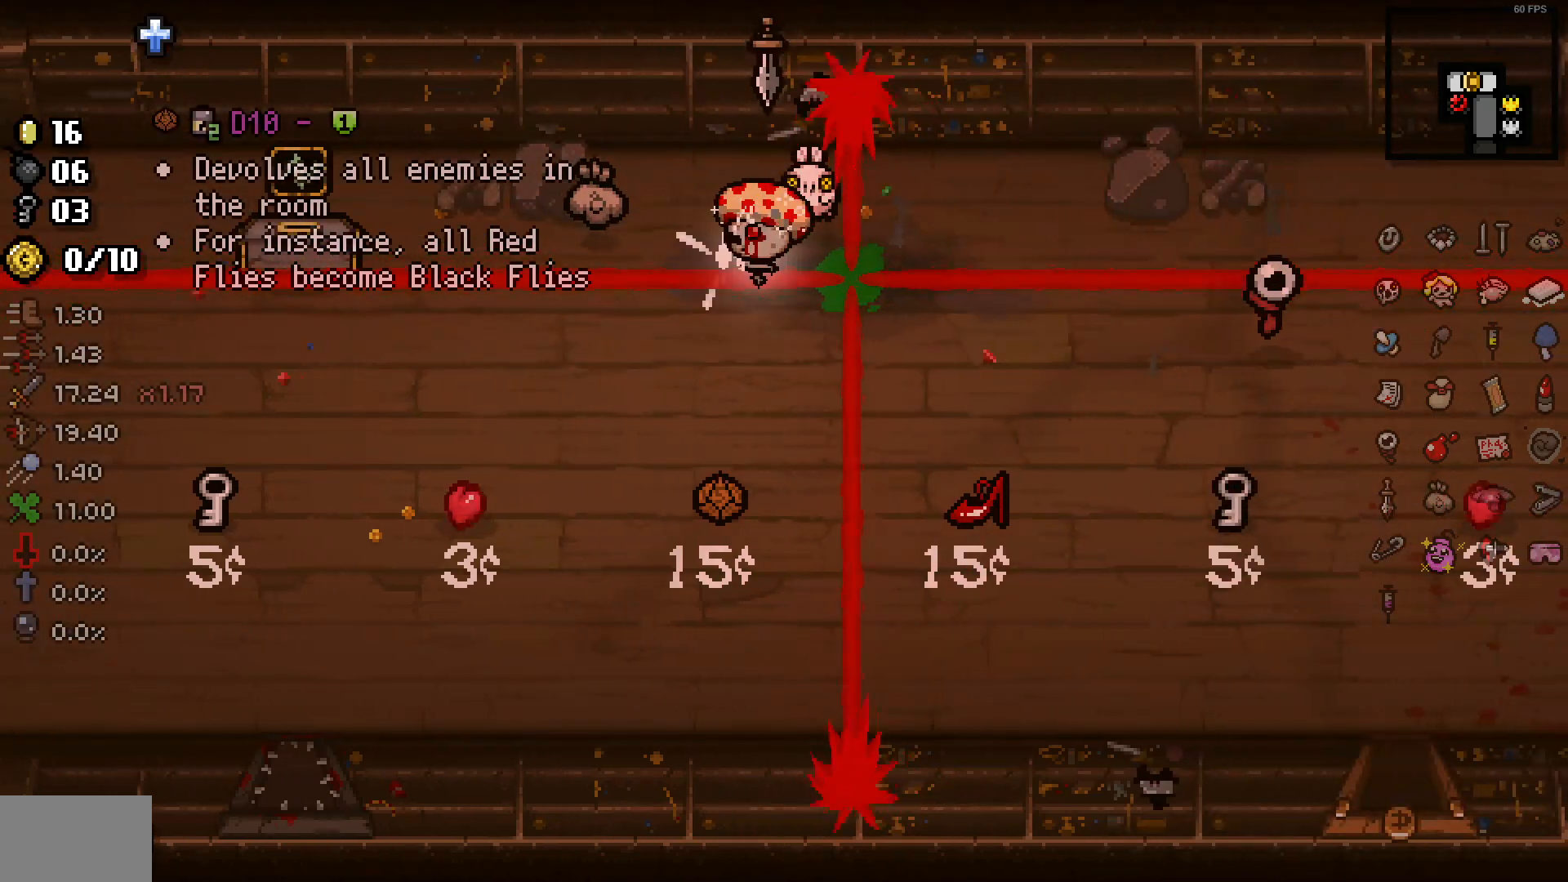
{"buttons": [], "left_stick": "left", "right_stick": "center", "events": [[367, "left_stick", "left"]]}
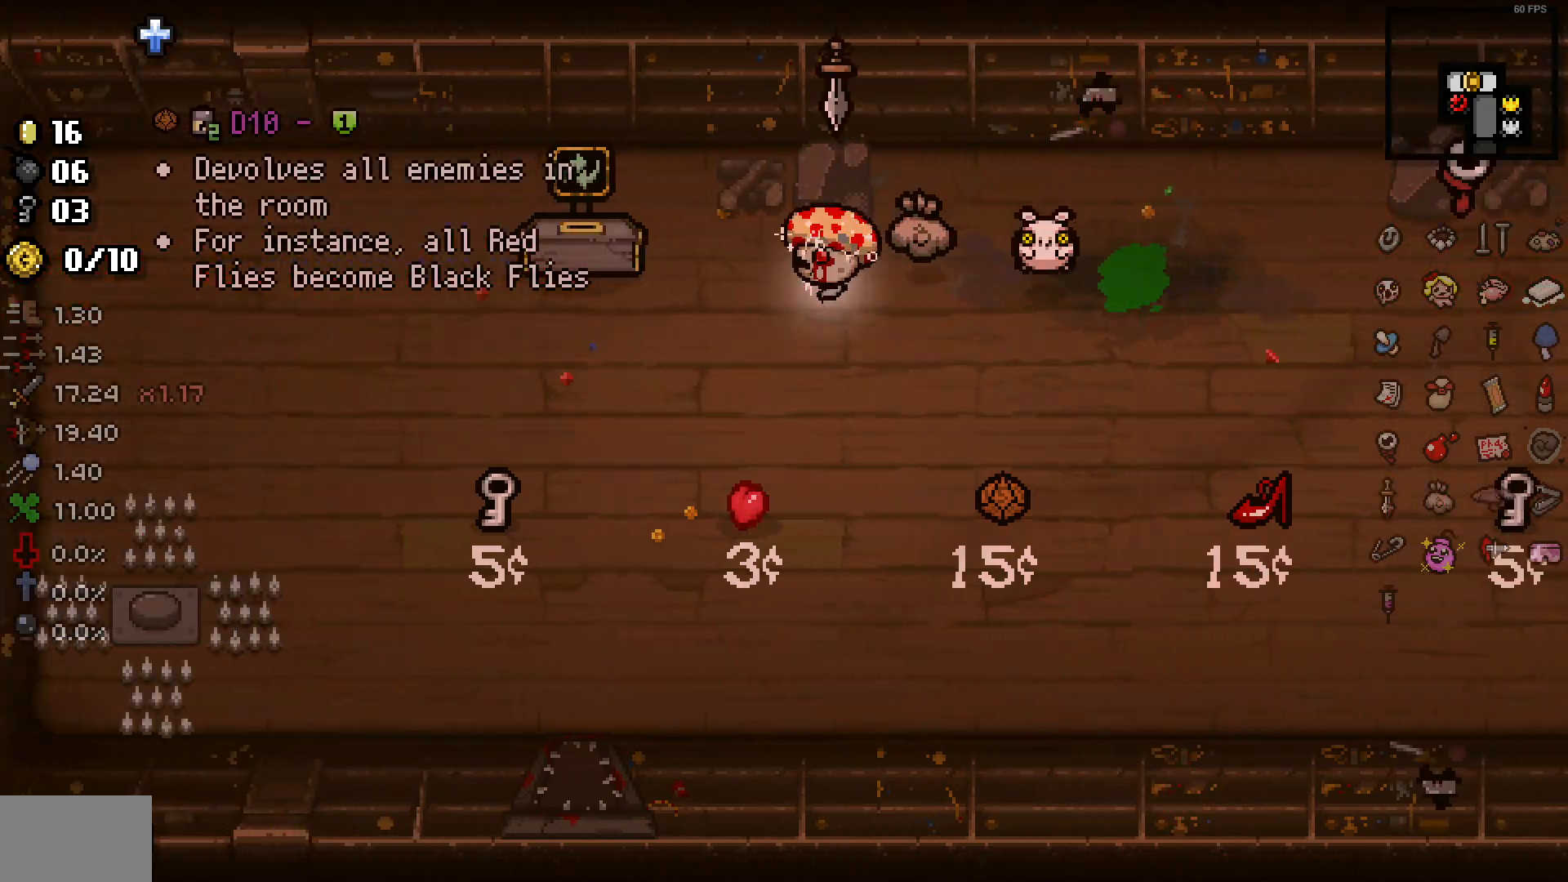
{"buttons": [], "left_stick": "left", "right_stick": "center", "events": []}
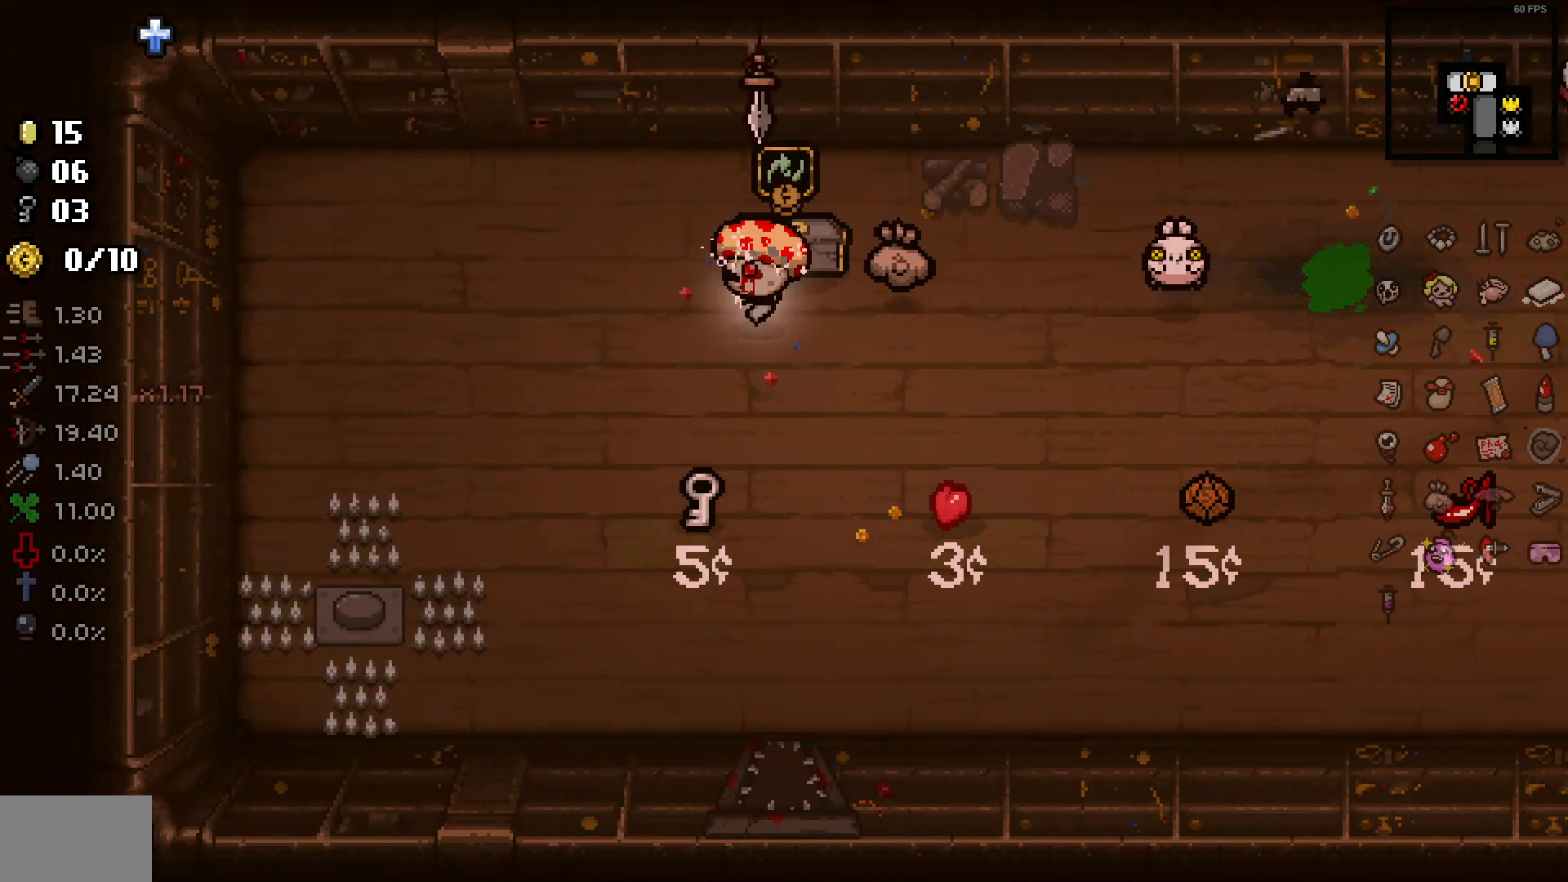
{"buttons": [], "left_stick": "down-left", "right_stick": "center", "events": [[267, "left_stick", "center"], [367, "left_stick", "down"], [467, "left_stick", "down-left"]]}
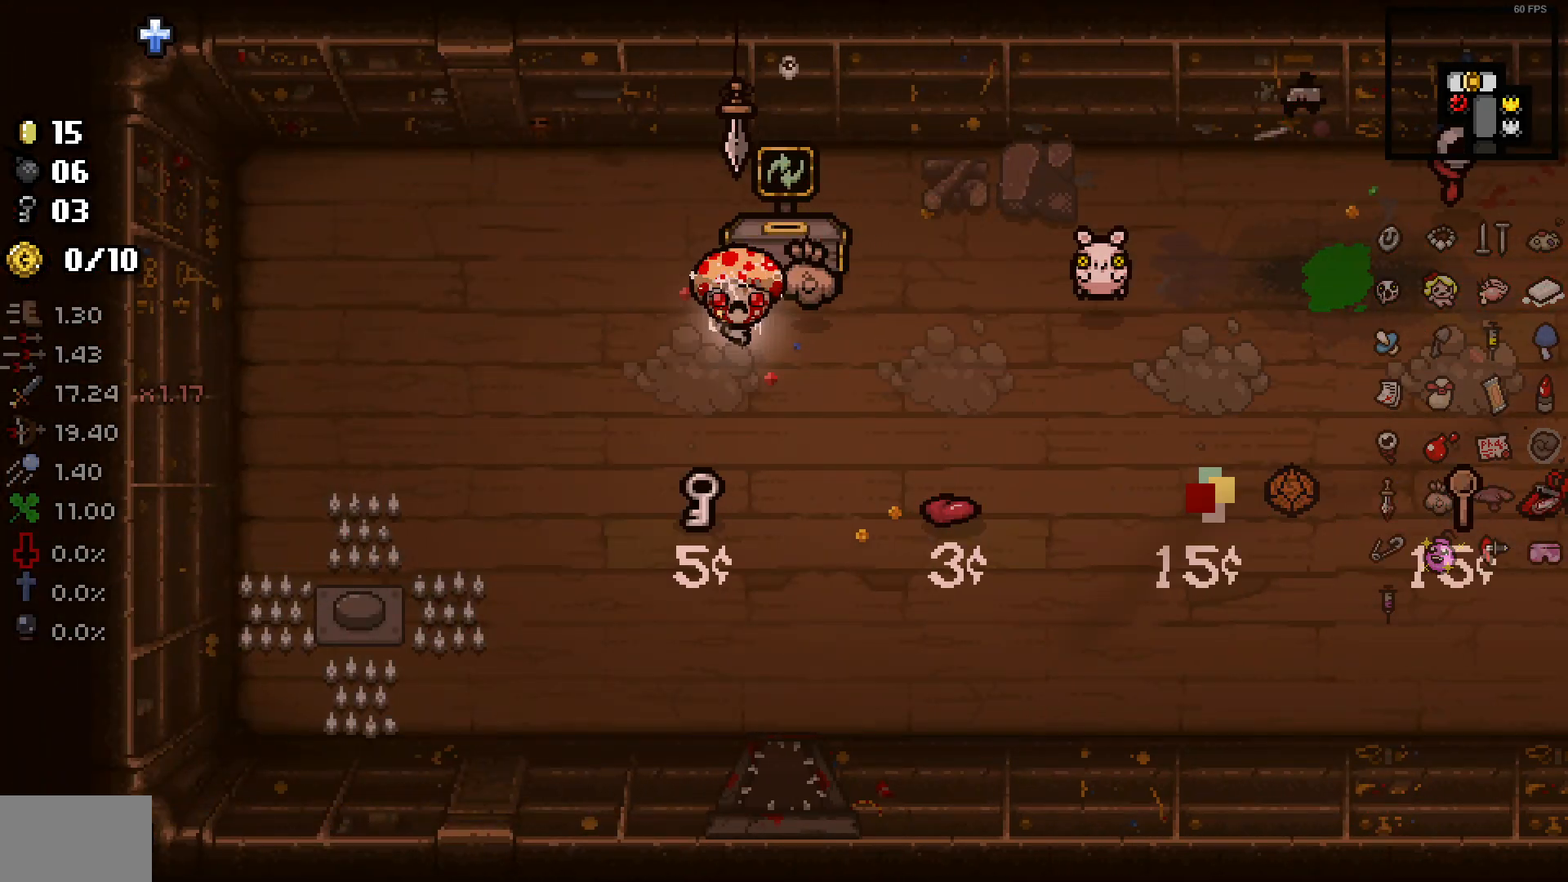
{"buttons": [], "left_stick": "down-left", "right_stick": "center", "events": []}
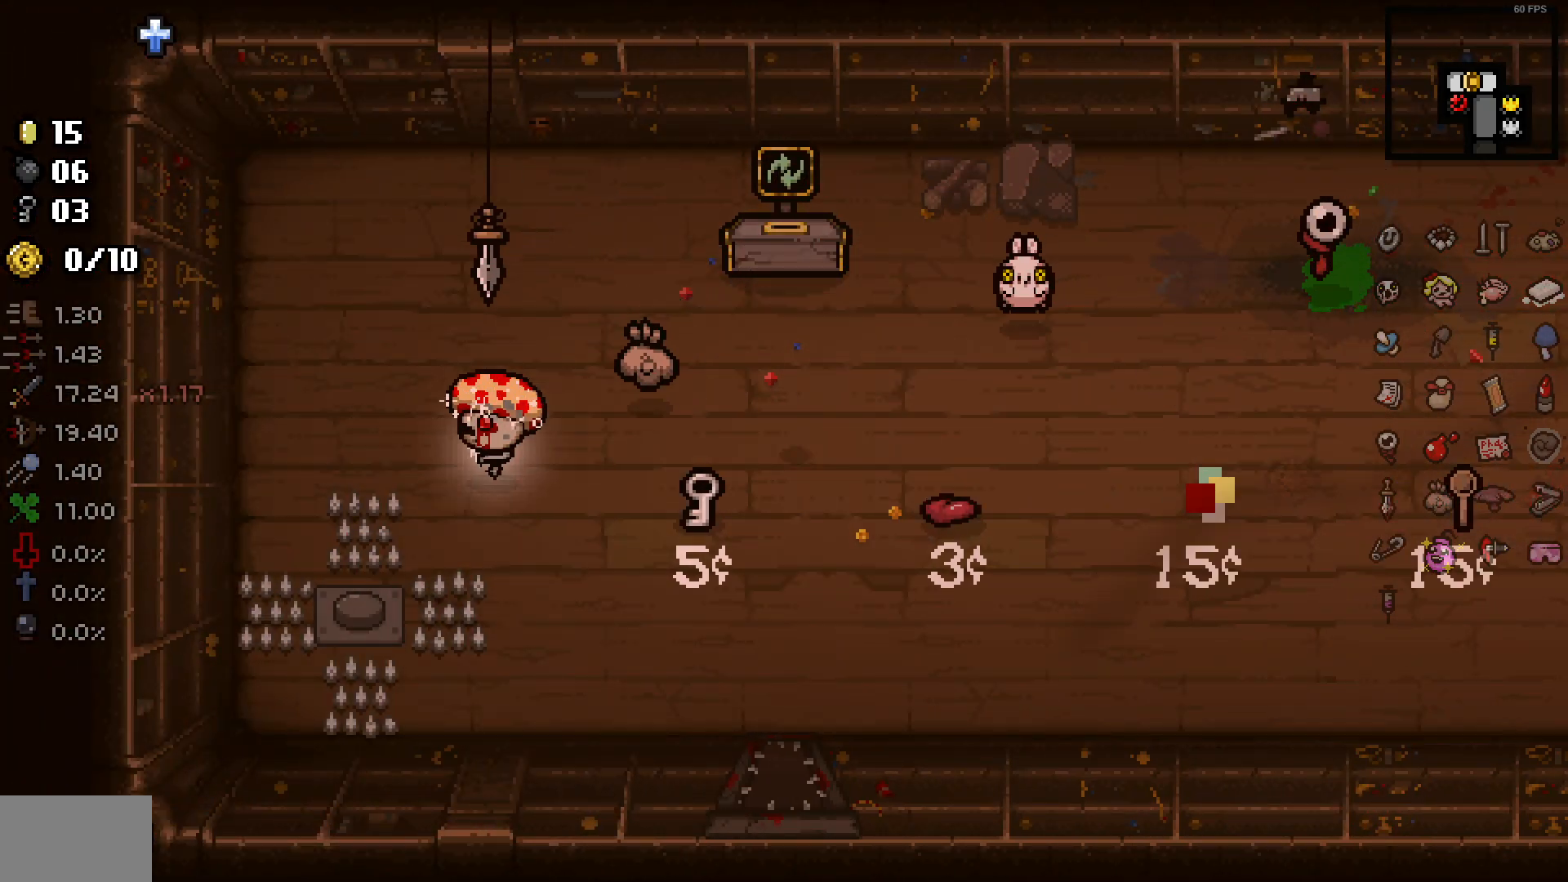
{"buttons": [], "left_stick": "center", "right_stick": "center", "events": [[350, "left_stick", "center"]]}
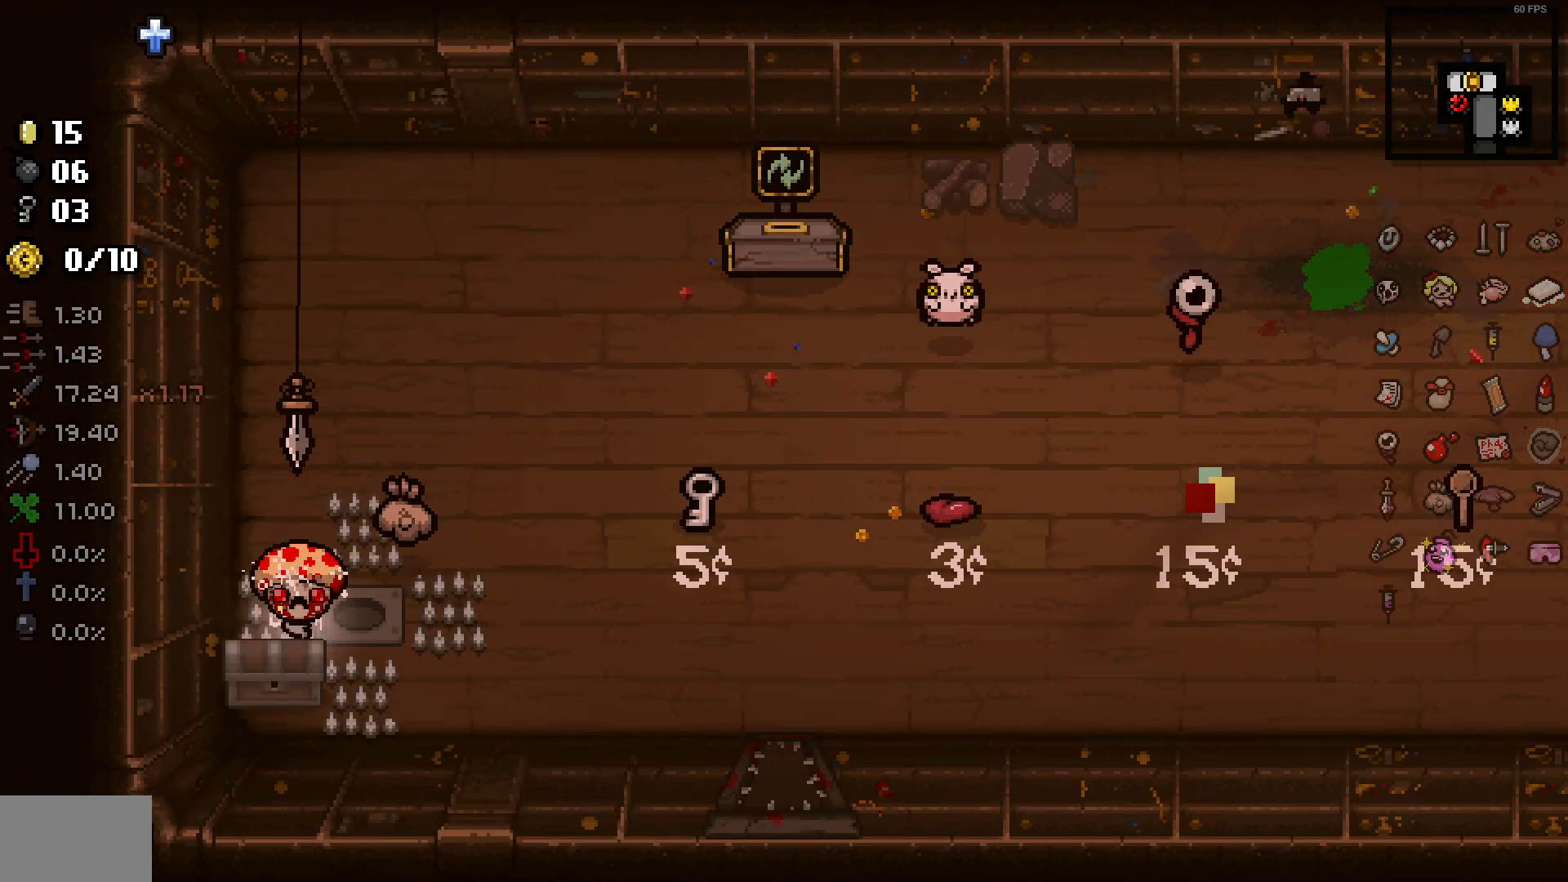
{"buttons": [], "left_stick": "down-left", "right_stick": "center", "events": [[200, "left_stick", "up-right"], [350, "left_stick", "down-left"]]}
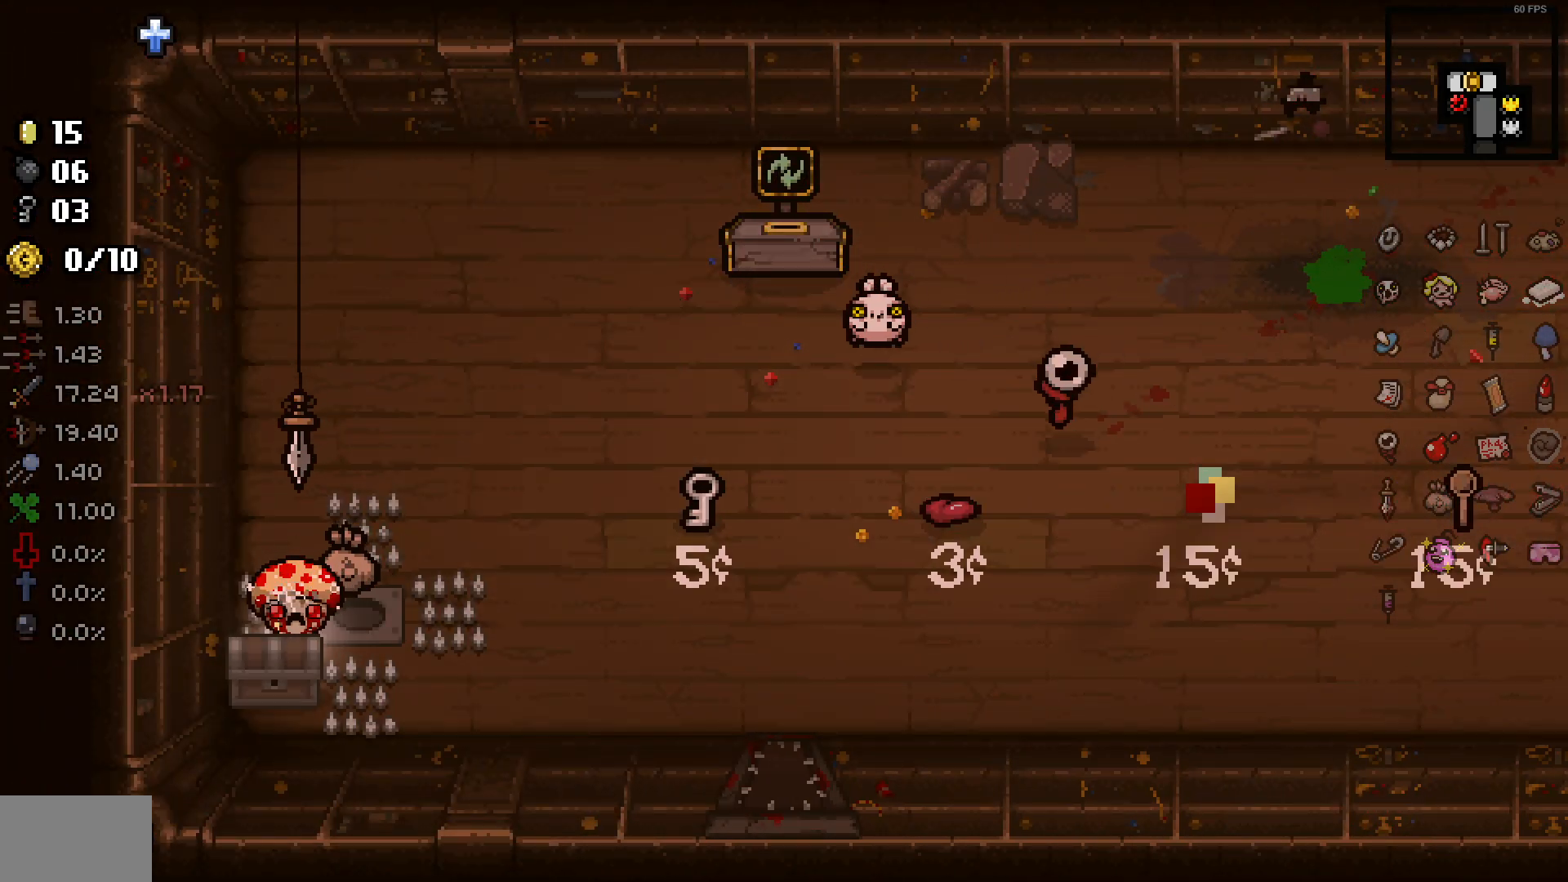
{"buttons": [], "left_stick": "down-left", "right_stick": "center", "events": [[117, "left_stick", "up-right"], [333, "left_stick", "center"], [433, "left_stick", "down-left"]]}
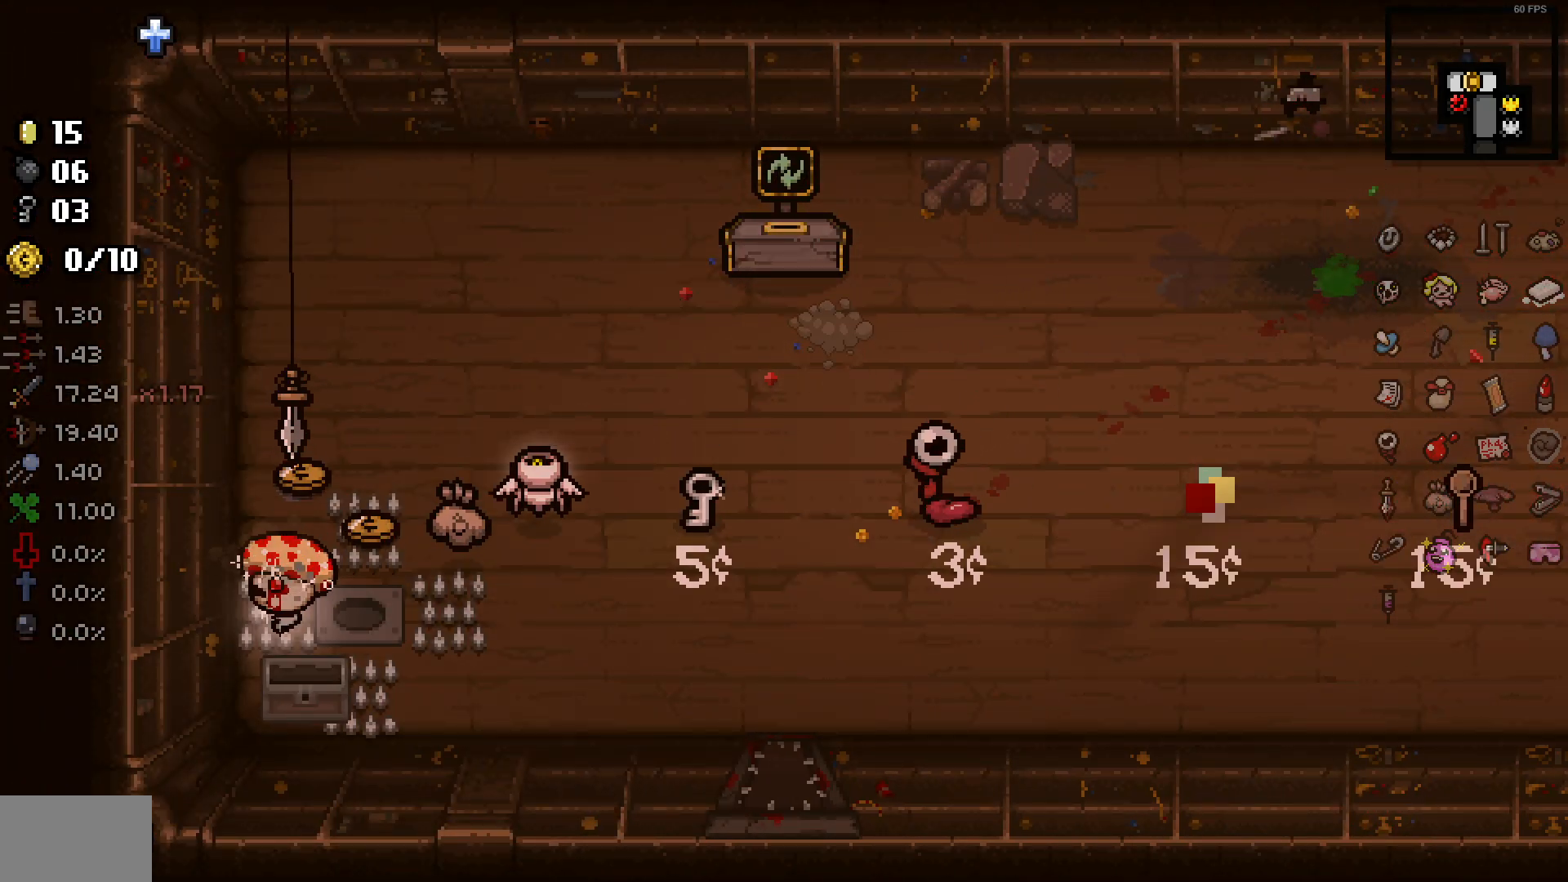
{"buttons": [], "left_stick": "right", "right_stick": "center", "events": [[67, "left_stick", "center"], [133, "left_stick", "up-right"], [417, "left_stick", "right"]]}
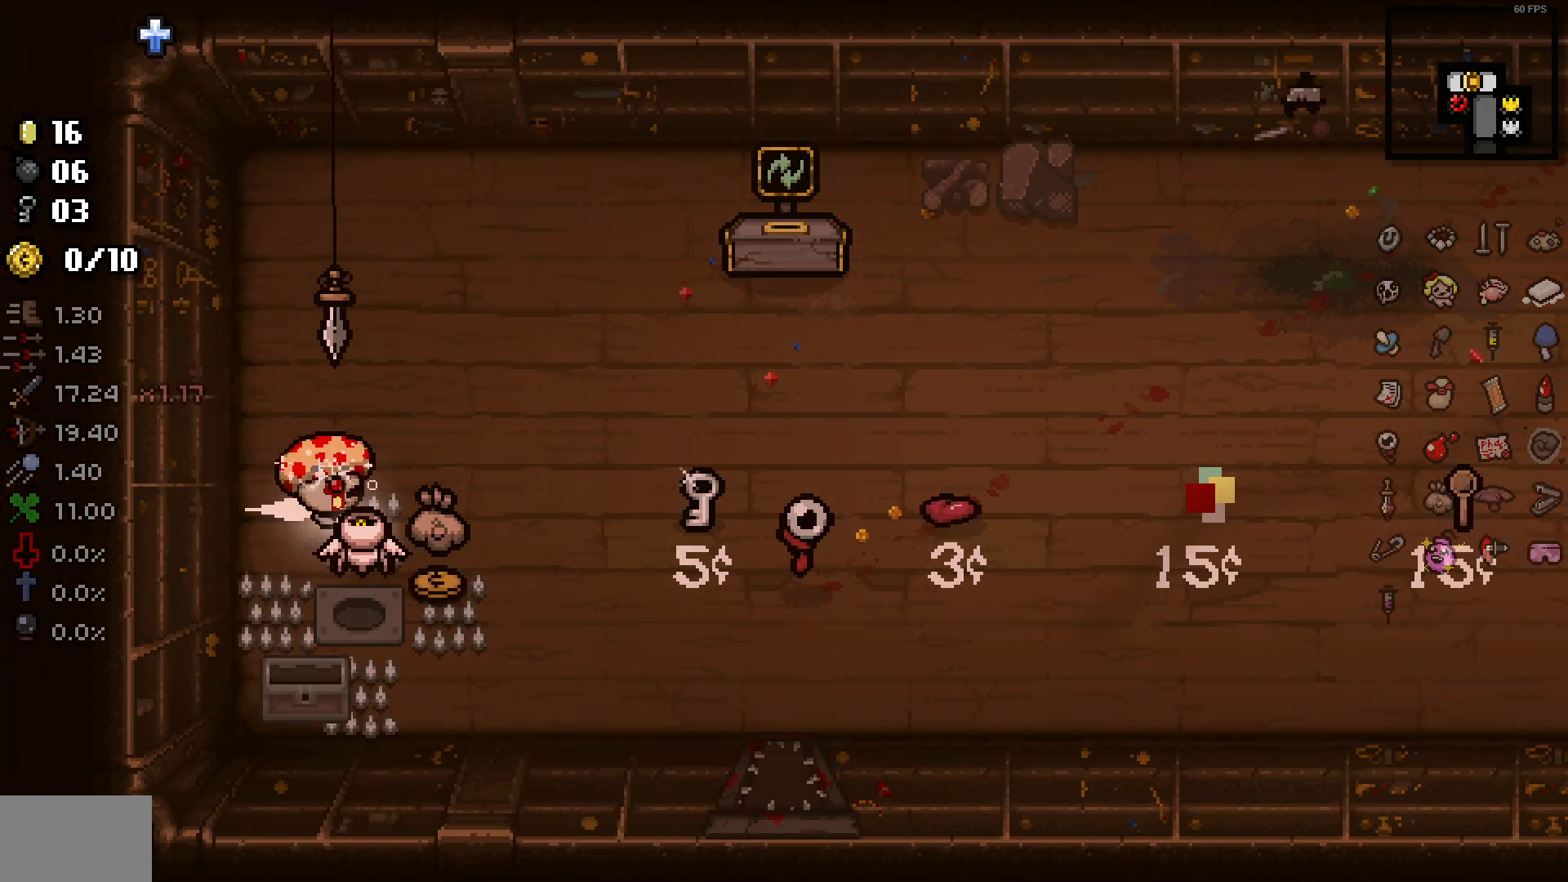
{"buttons": [], "left_stick": "up-right", "right_stick": "center", "events": [[17, "left_stick", "down-right"], [267, "left_stick", "up-right"]]}
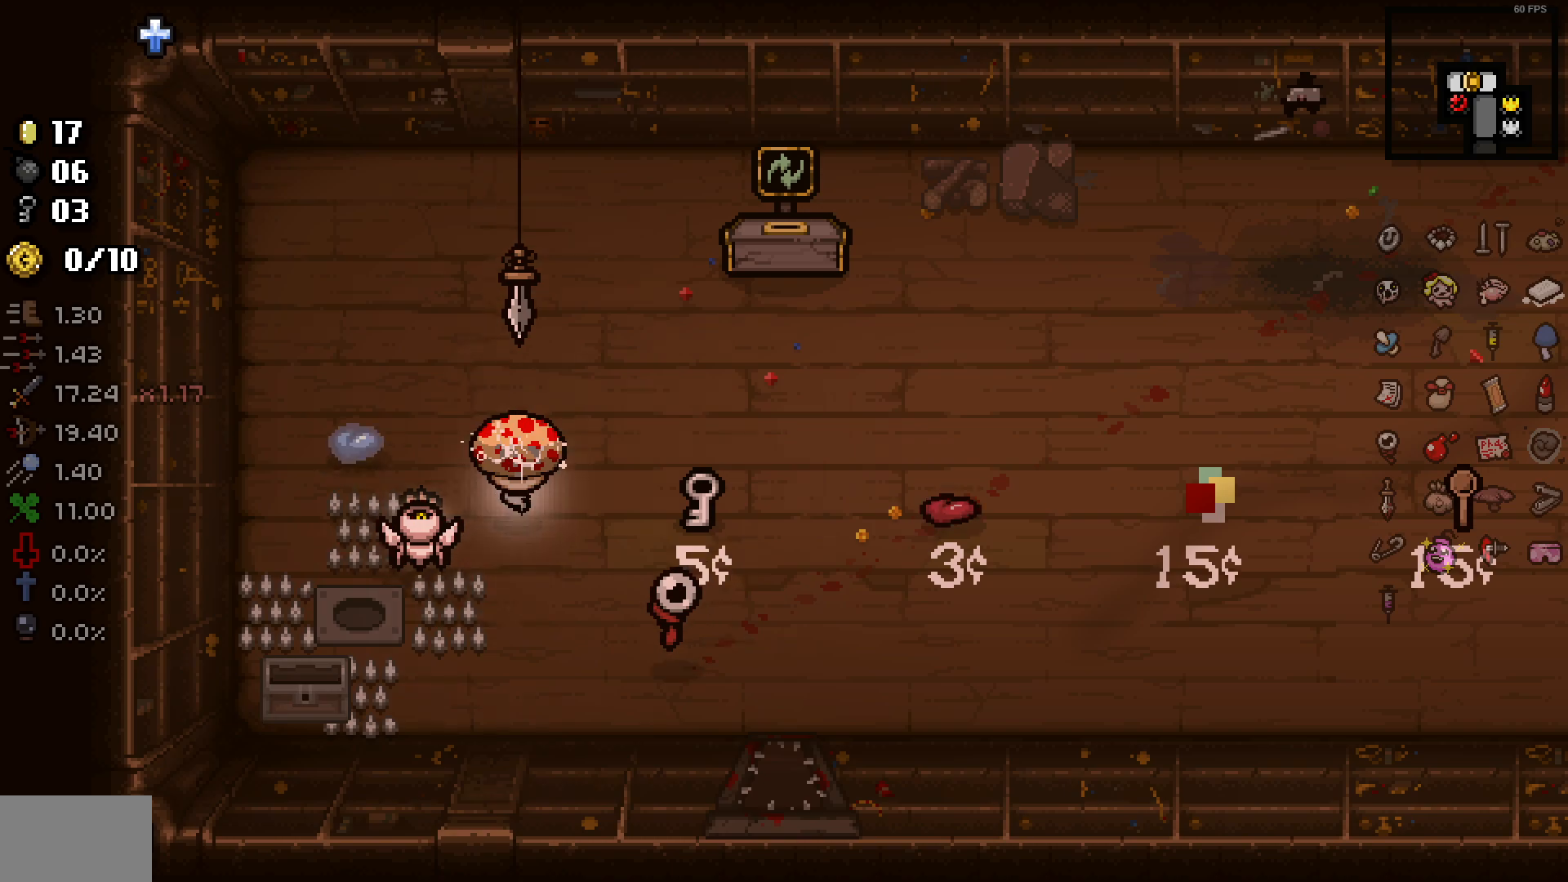
{"buttons": [], "left_stick": "up-right", "right_stick": "center", "events": []}
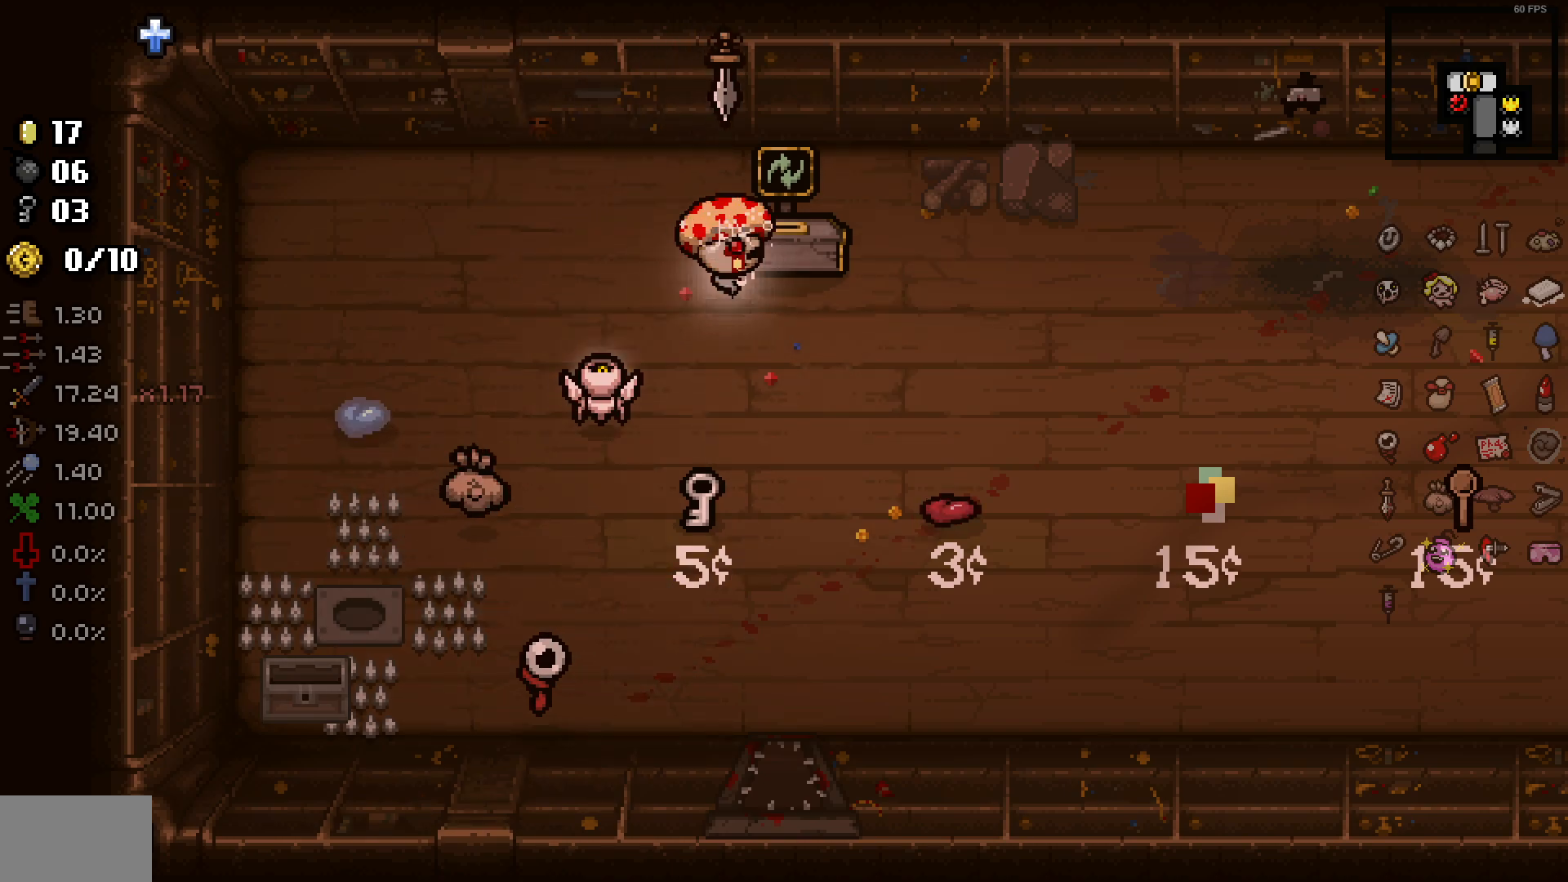
{"buttons": [], "left_stick": "right", "right_stick": "center", "events": [[217, "left_stick", "center"], [367, "left_stick", "right"]]}
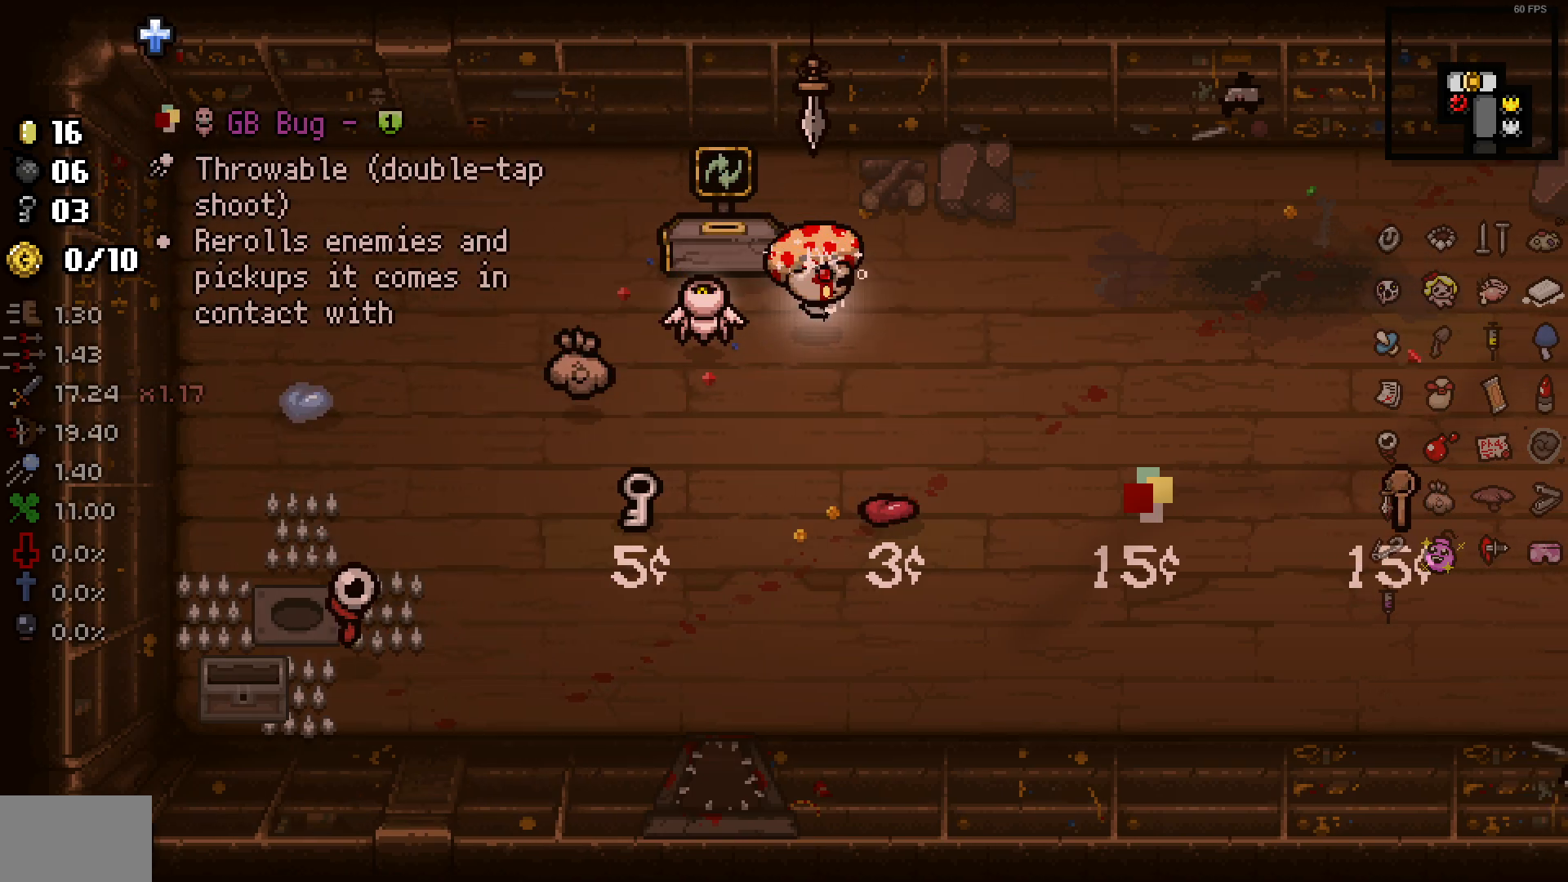
{"buttons": [], "left_stick": "up-left", "right_stick": "center", "events": [[150, "left_stick", "center"], [233, "left_stick", "up-left"]]}
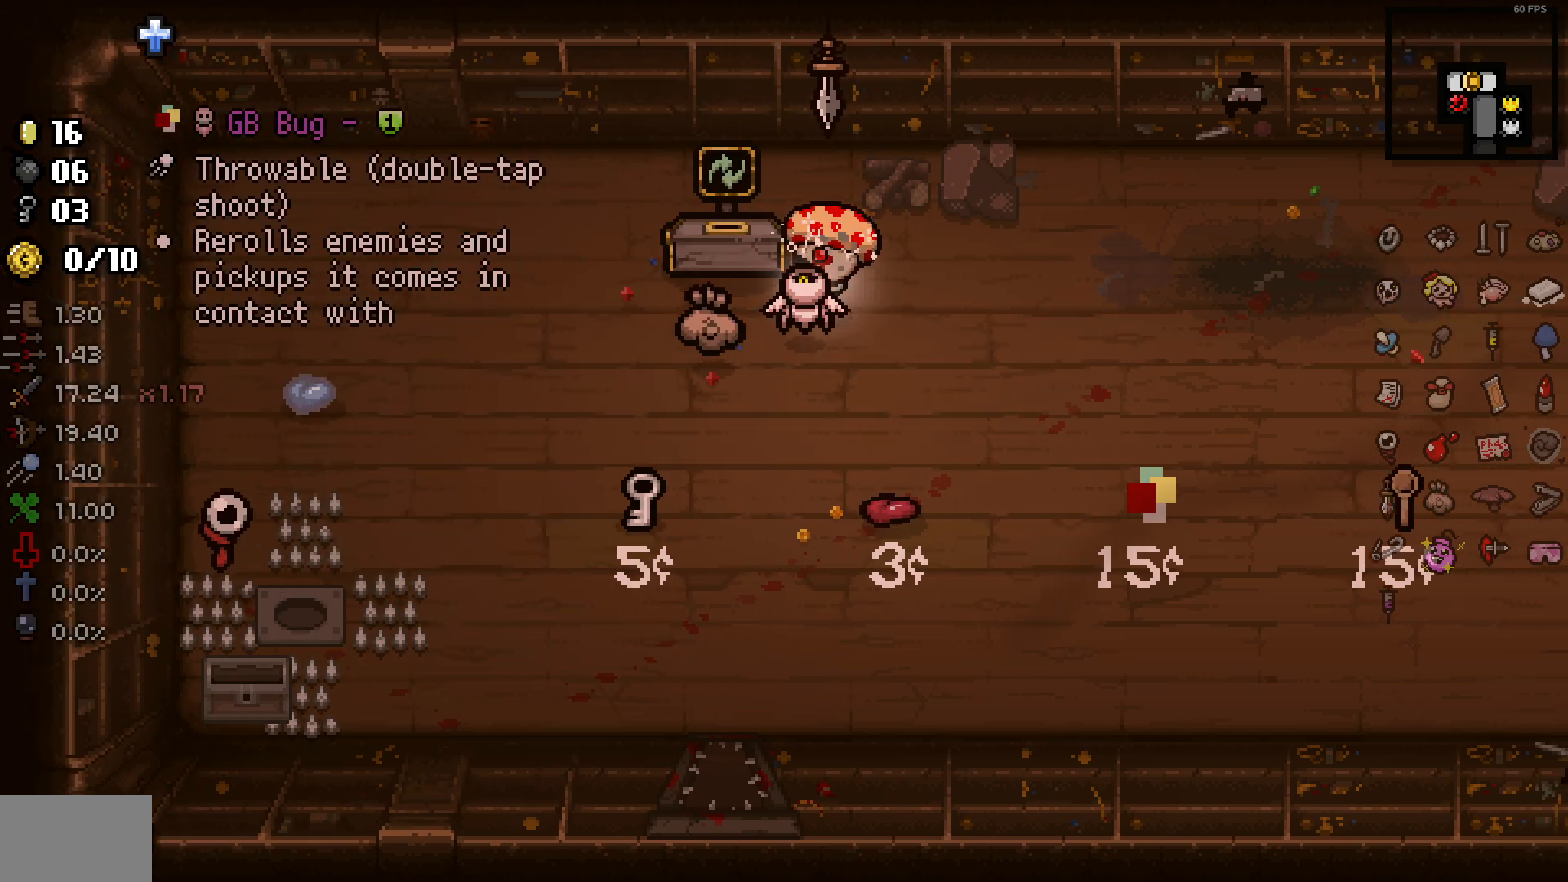
{"buttons": [], "left_stick": "down-left", "right_stick": "center", "events": [[117, "left_stick", "up-right"], [283, "left_stick", "down-right"], [333, "left_stick", "down"], [450, "left_stick", "down-left"]]}
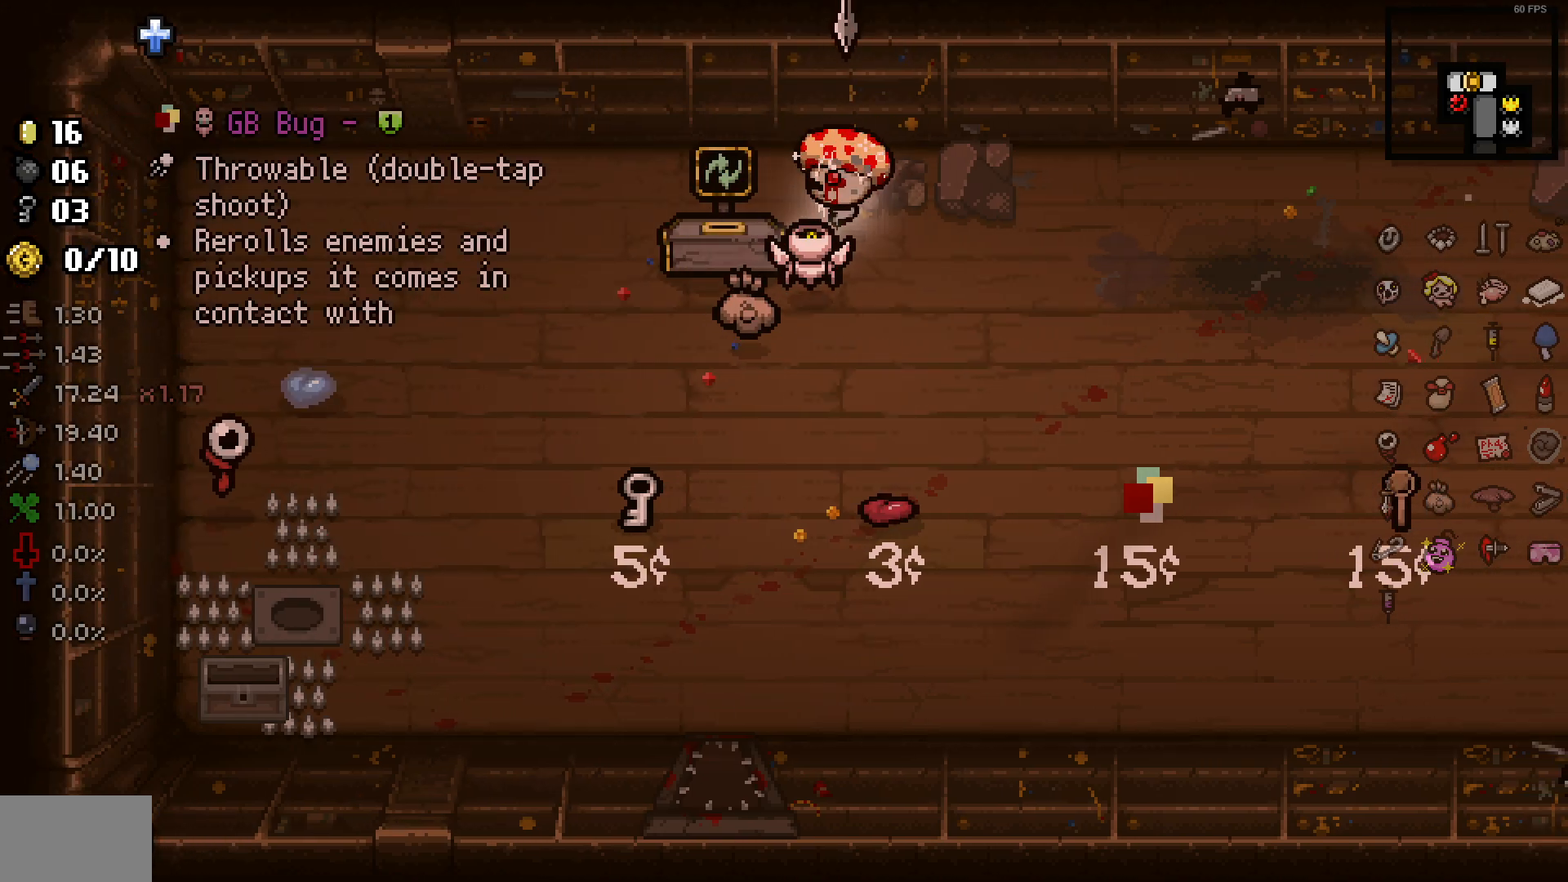
{"buttons": [], "left_stick": "down-right", "right_stick": "center", "events": [[133, "left_stick", "left"], [283, "left_stick", "up"], [400, "left_stick", "down-right"]]}
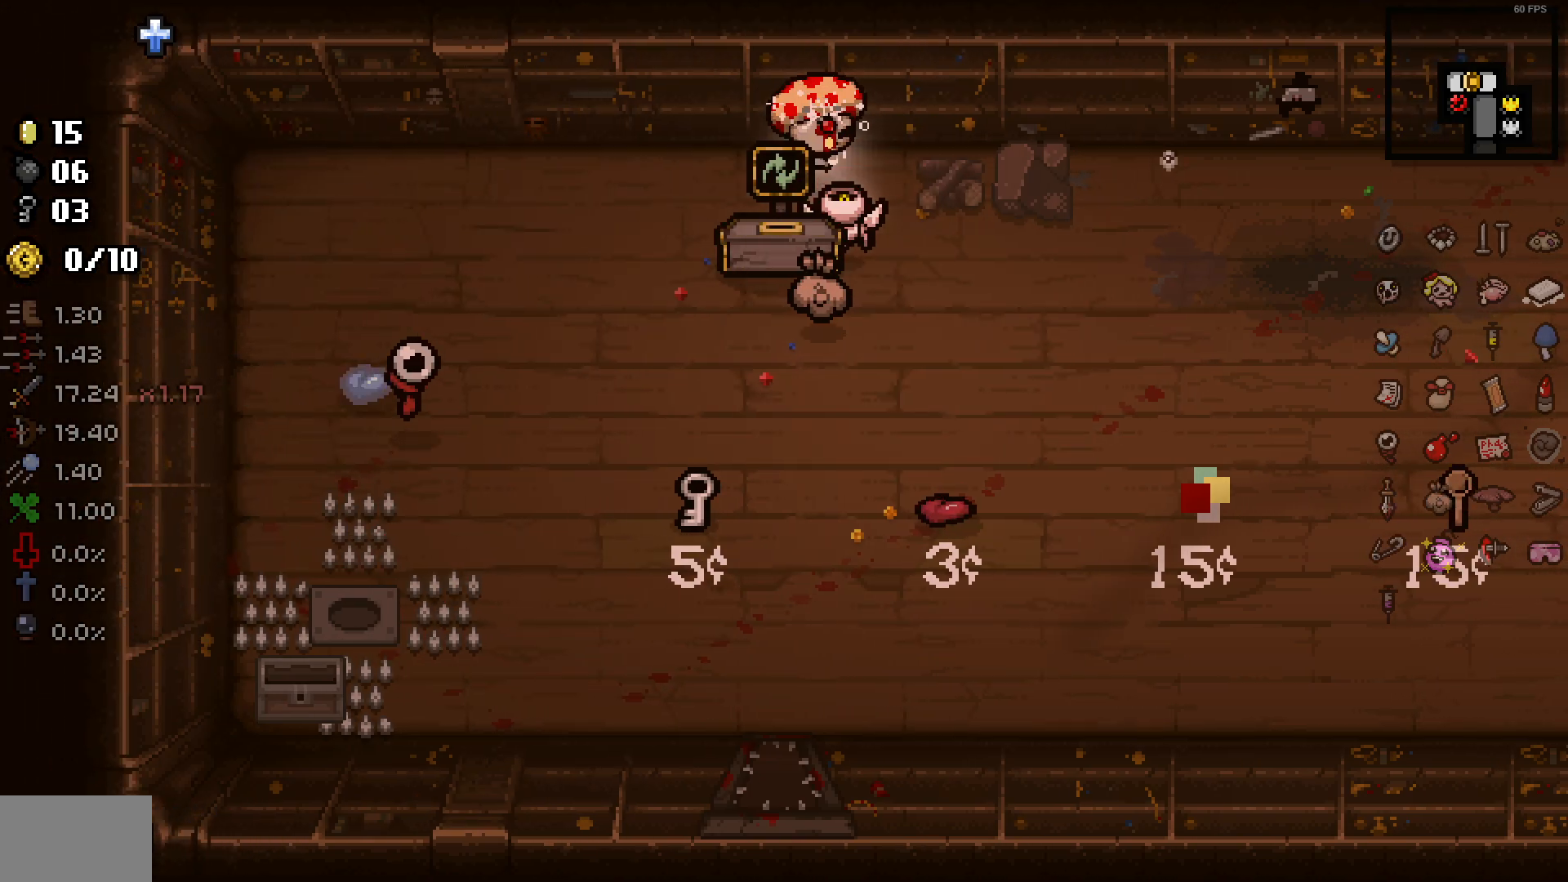
{"buttons": [], "left_stick": "down-left", "right_stick": "center", "events": [[50, "left_stick", "center"], [150, "left_stick", "down-left"], [267, "left_stick", "left"], [383, "left_stick", "center"], [483, "left_stick", "down-left"]]}
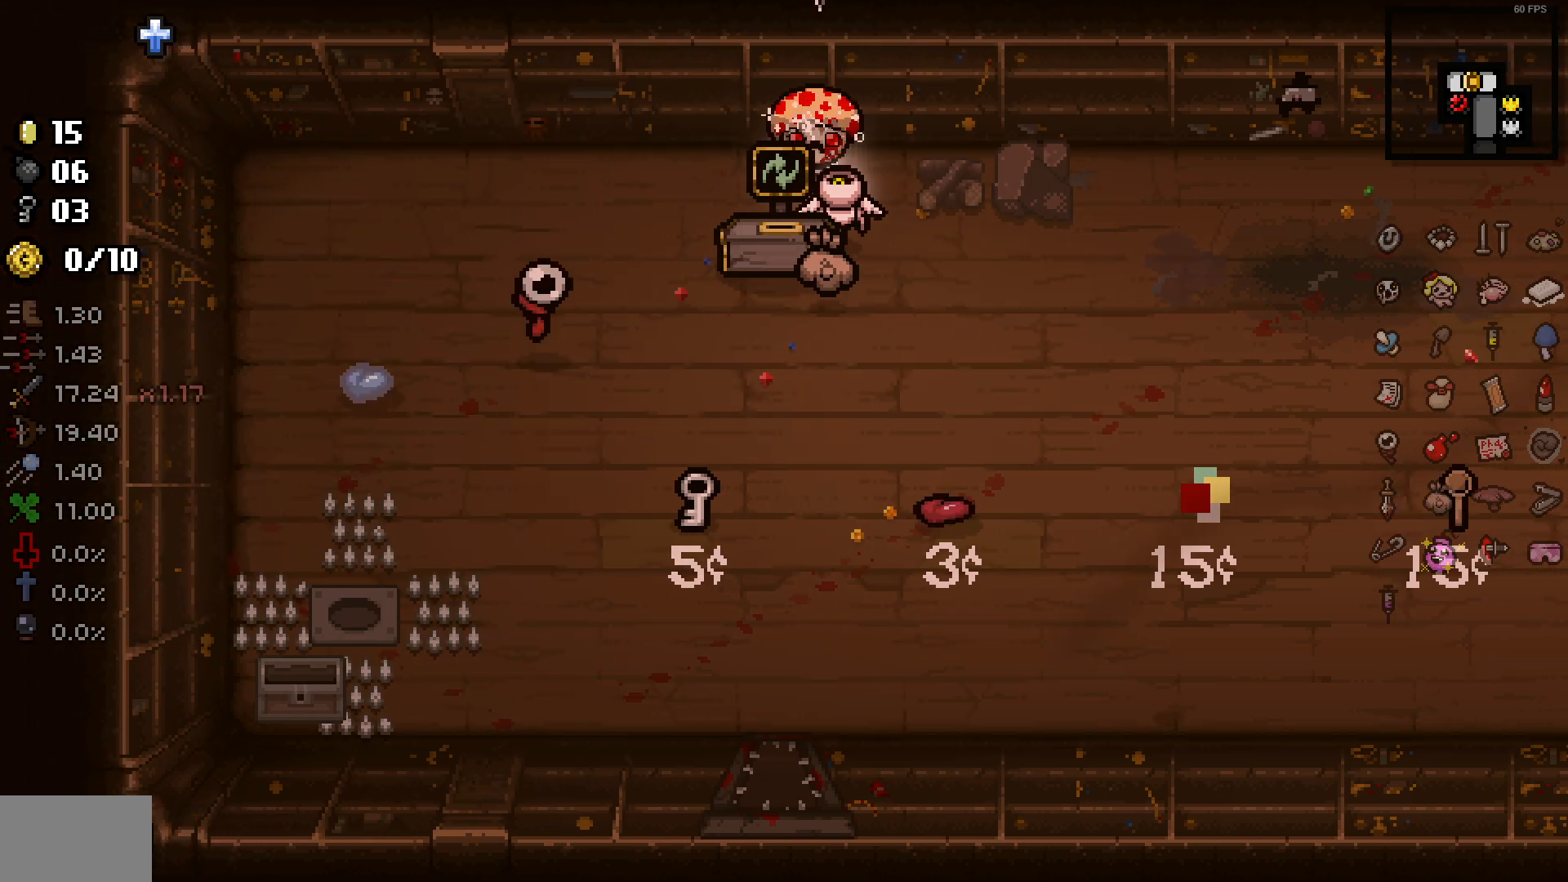
{"buttons": [], "left_stick": "right", "right_stick": "center", "events": [[200, "left_stick", "down-right"], [267, "left_stick", "right"]]}
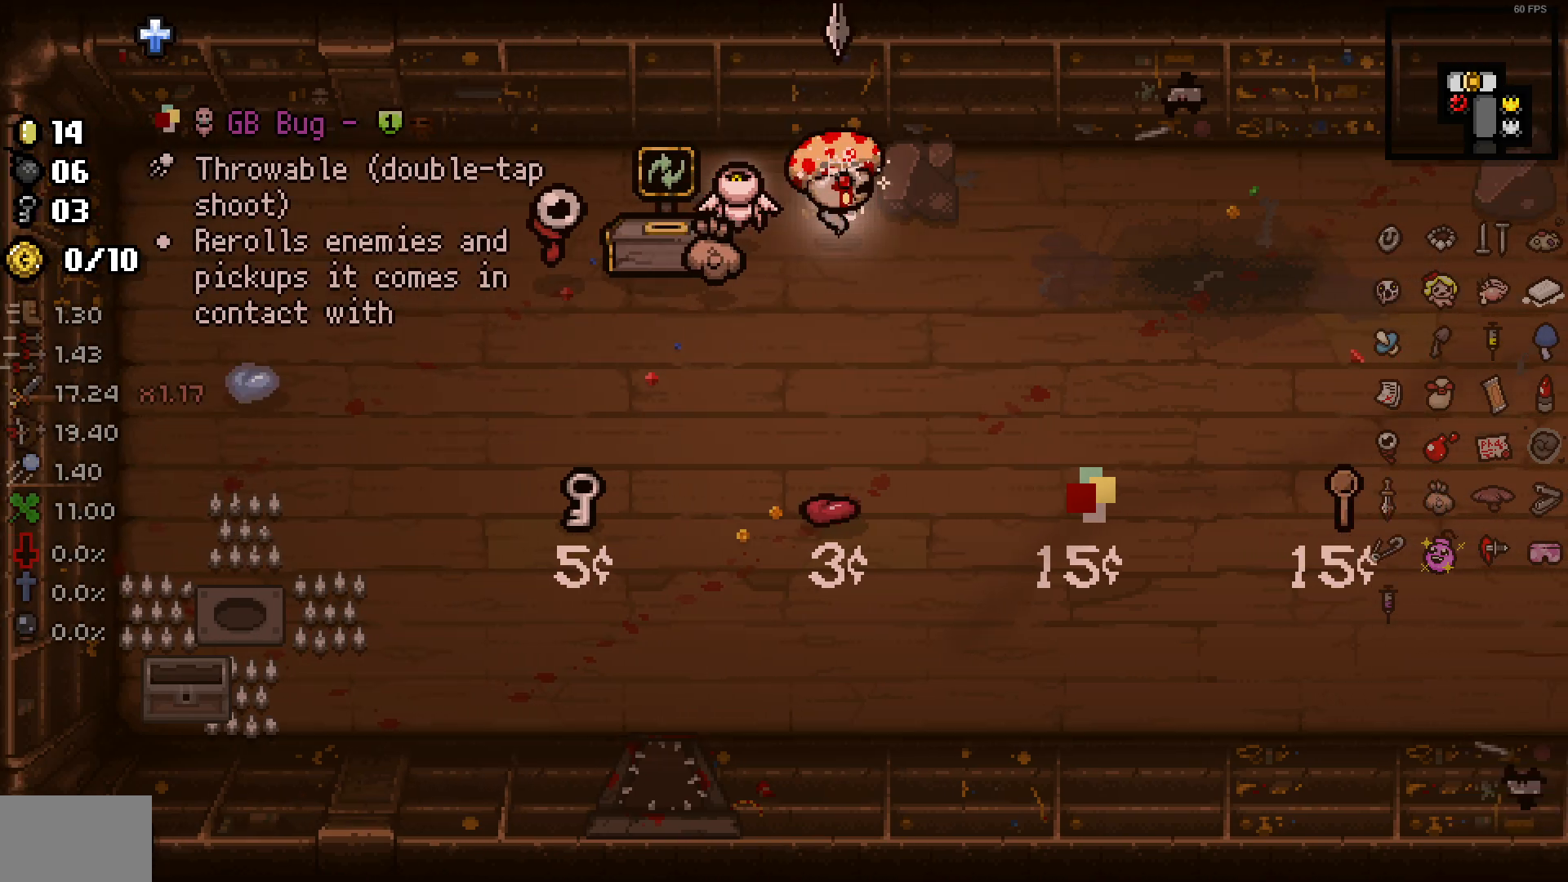
{"buttons": [], "left_stick": "left", "right_stick": "center", "events": [[200, "left_stick", "down"], [283, "left_stick", "left"]]}
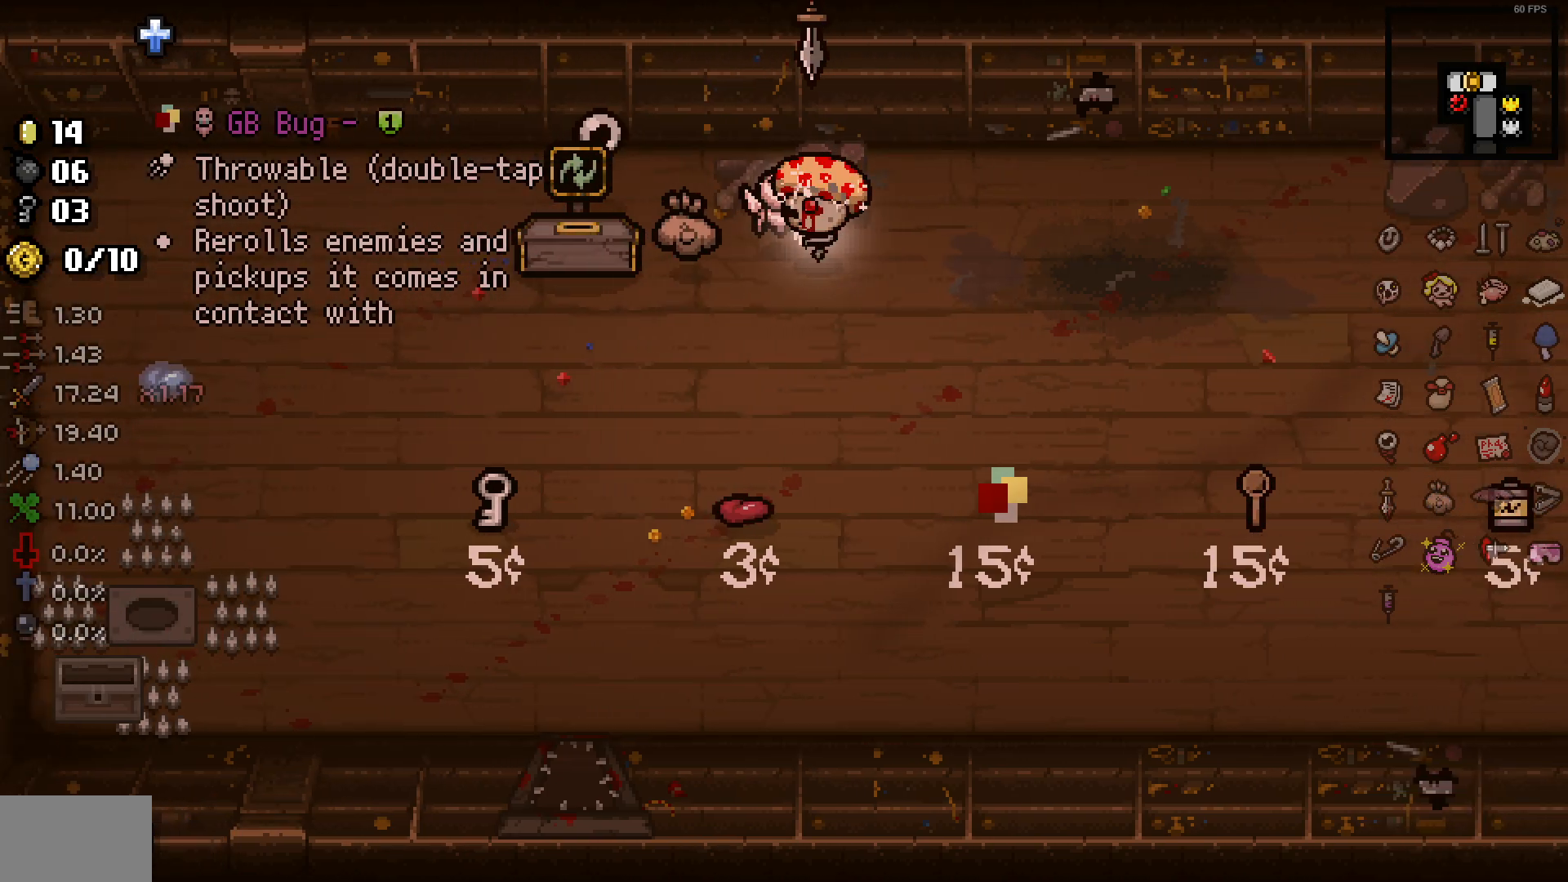
{"buttons": [], "left_stick": "right", "right_stick": "center", "events": [[417, "left_stick", "up"], [500, "left_stick", "right"]]}
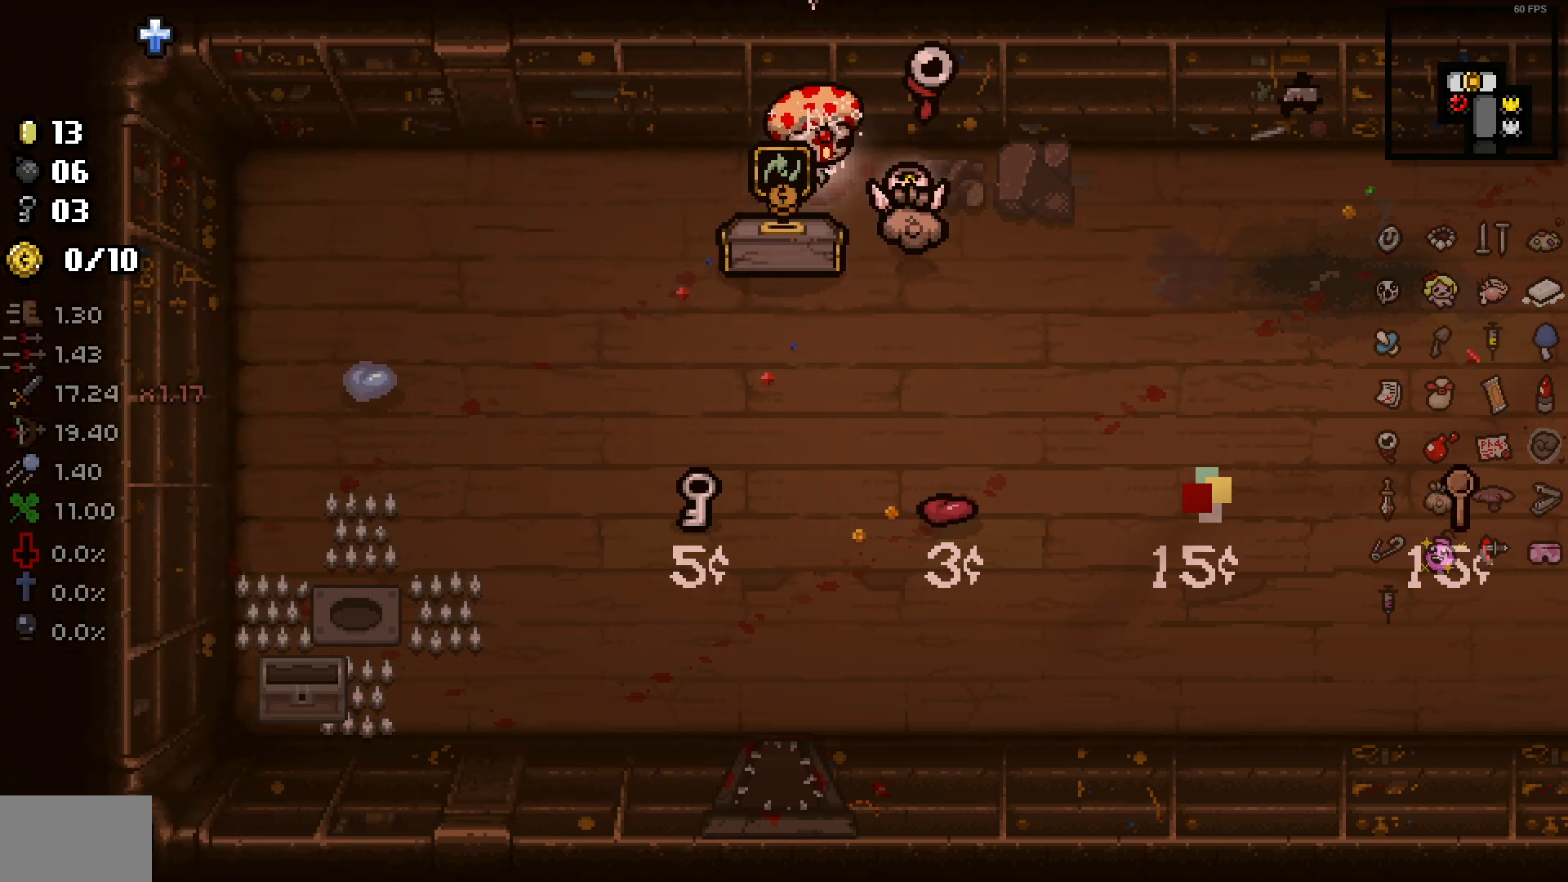
{"buttons": [], "left_stick": "down-left", "right_stick": "center", "events": [[317, "left_stick", "down"], [367, "left_stick", "down-left"]]}